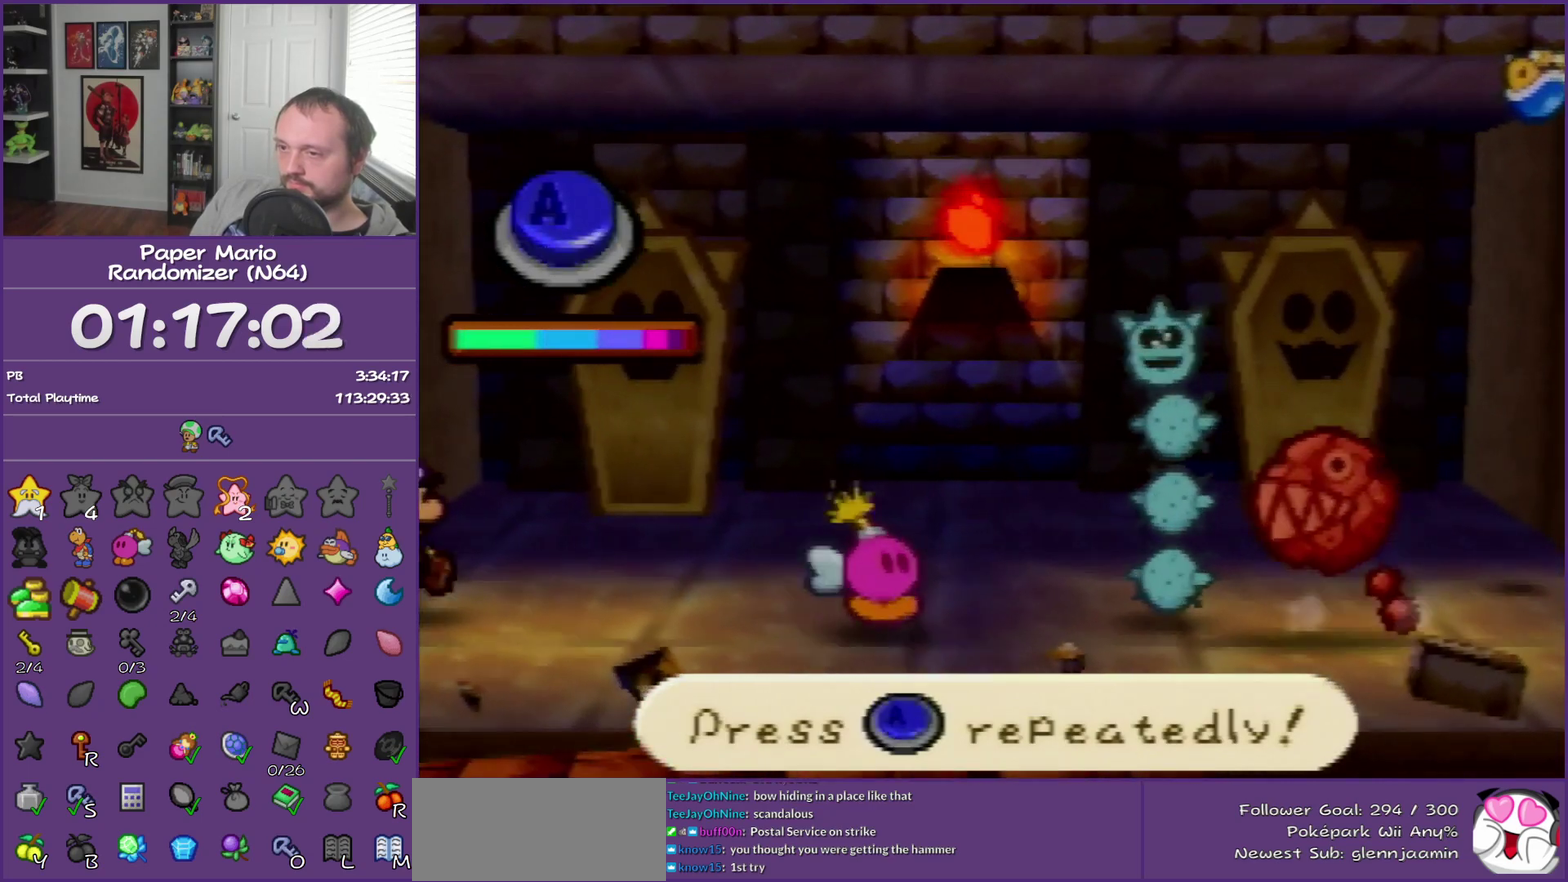
Gameplay with a controller (Nintendo layout); each line is a JSON object with the inputs held at the frame after it (dt_ms = milliseconds from this image to that frame). "events" lists button and stick changes between this image and that frame as [ms after this image, input, new state], when the widget could be followed in between. This overlay highlights the sticks when they move; stick clicks (L3) are not distinguishable. Not read: L3 R3.
{"dt_ms": 500, "buttons": [], "left_stick": "center", "events": [[17, "A", "down"], [200, "A", "up"]]}
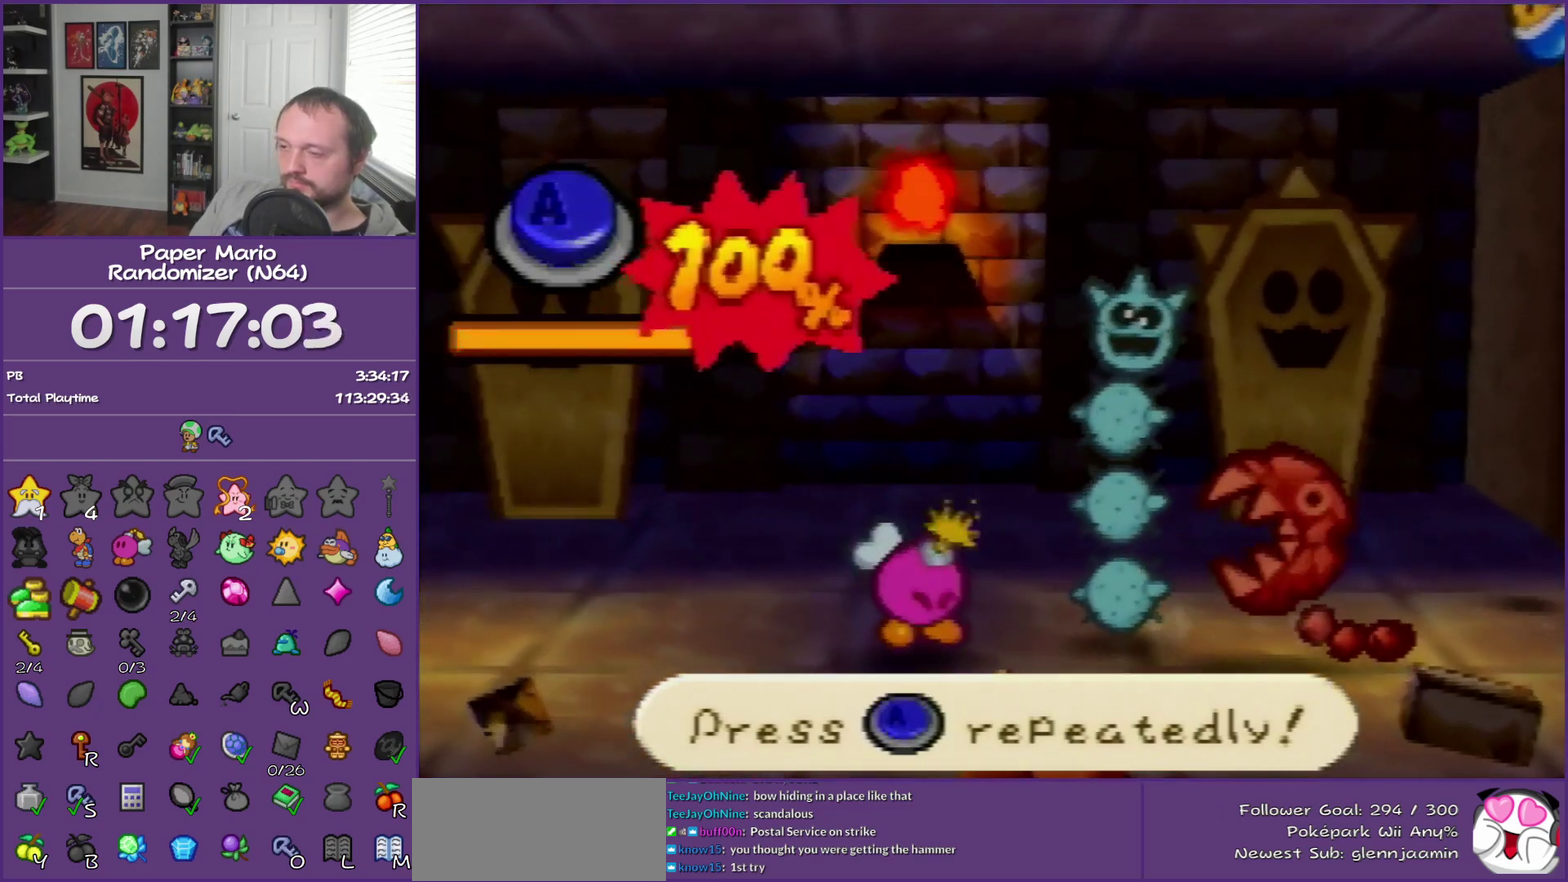
{"dt_ms": 500, "buttons": [], "left_stick": "center", "events": []}
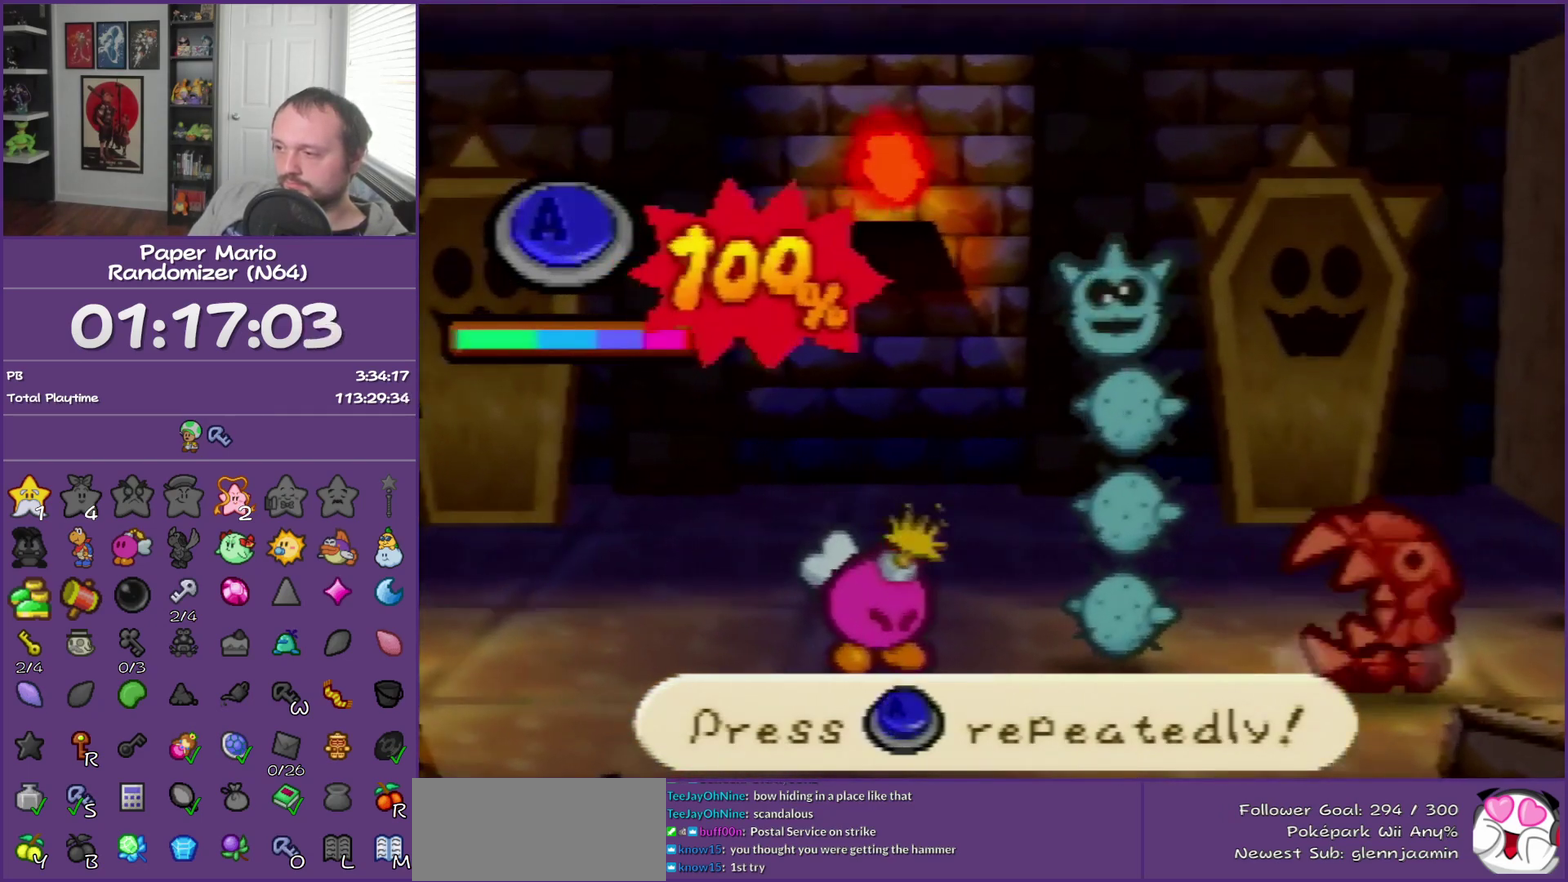
{"dt_ms": 500, "buttons": ["A"], "left_stick": "center", "events": [[200, "A", "down"]]}
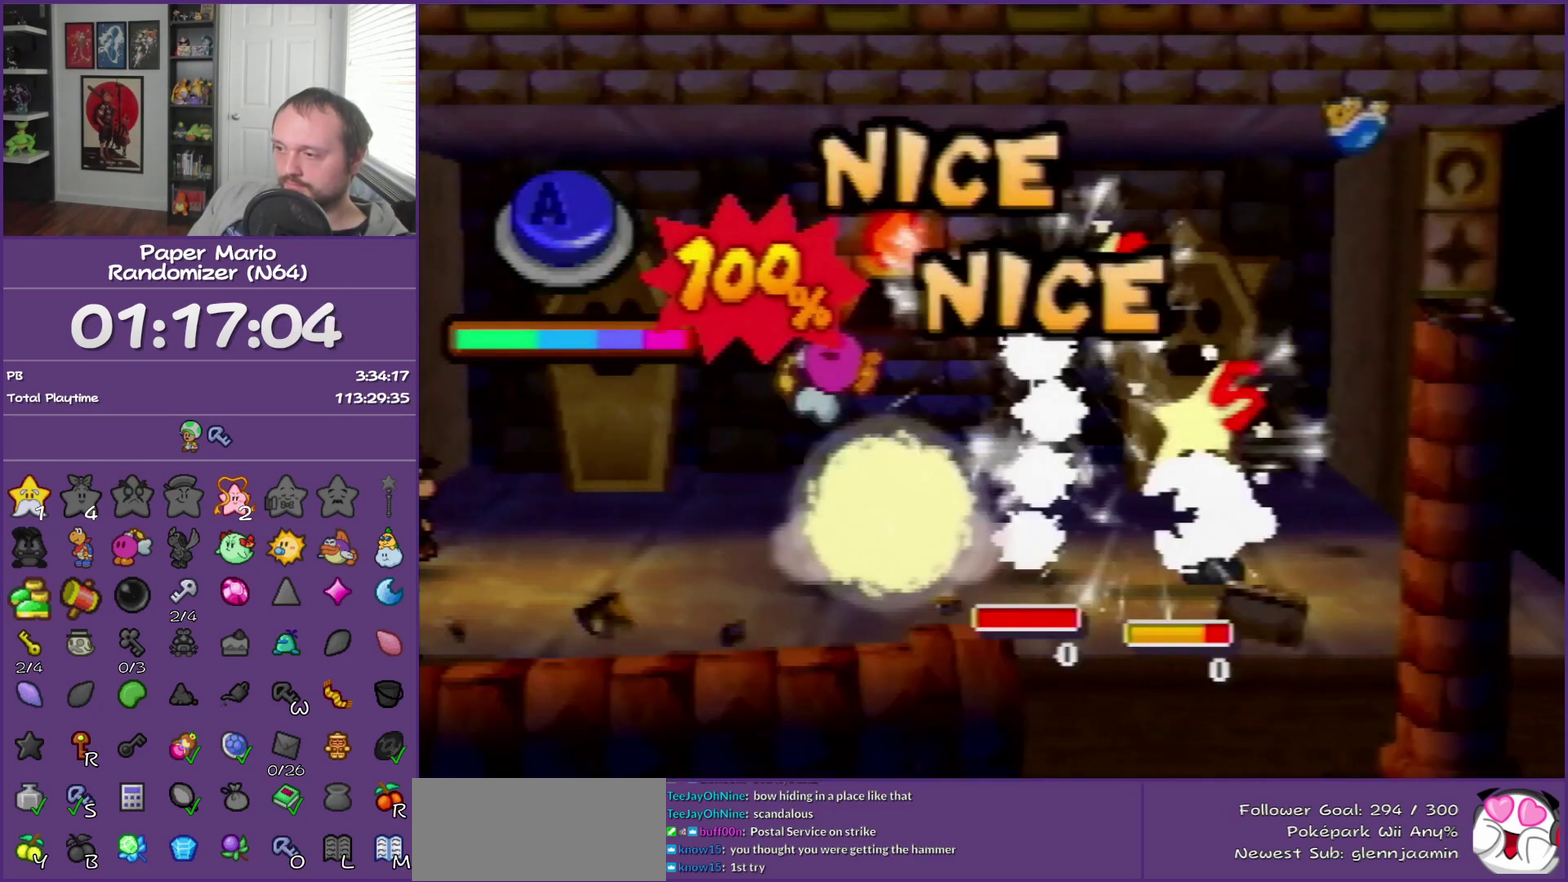
{"dt_ms": 500, "buttons": ["A"], "left_stick": "center", "events": []}
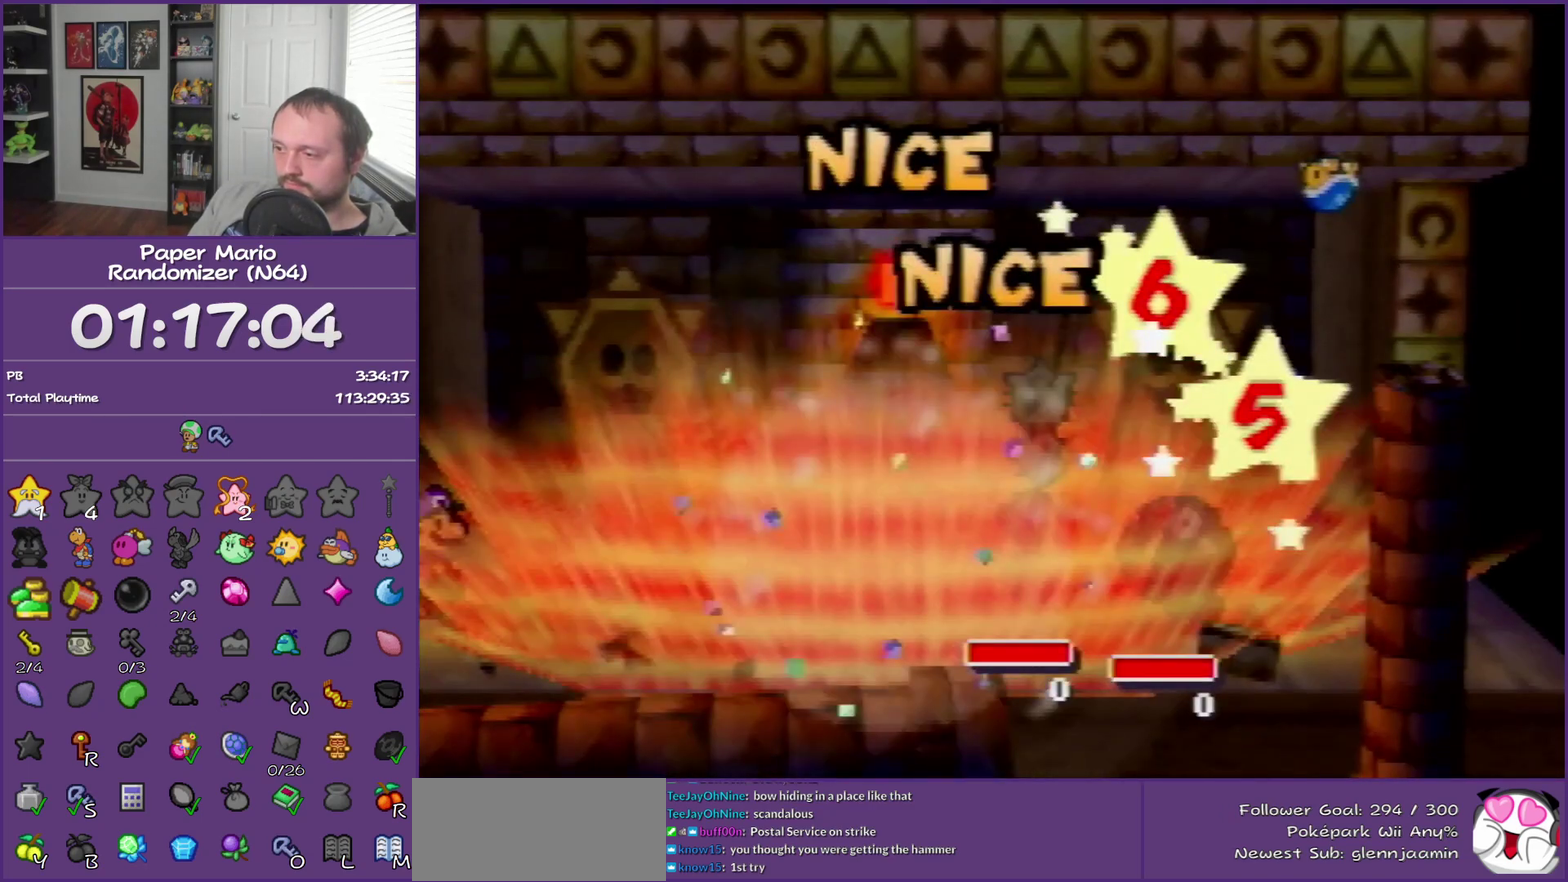
{"dt_ms": 500, "buttons": [], "left_stick": "center", "events": [[317, "A", "up"]]}
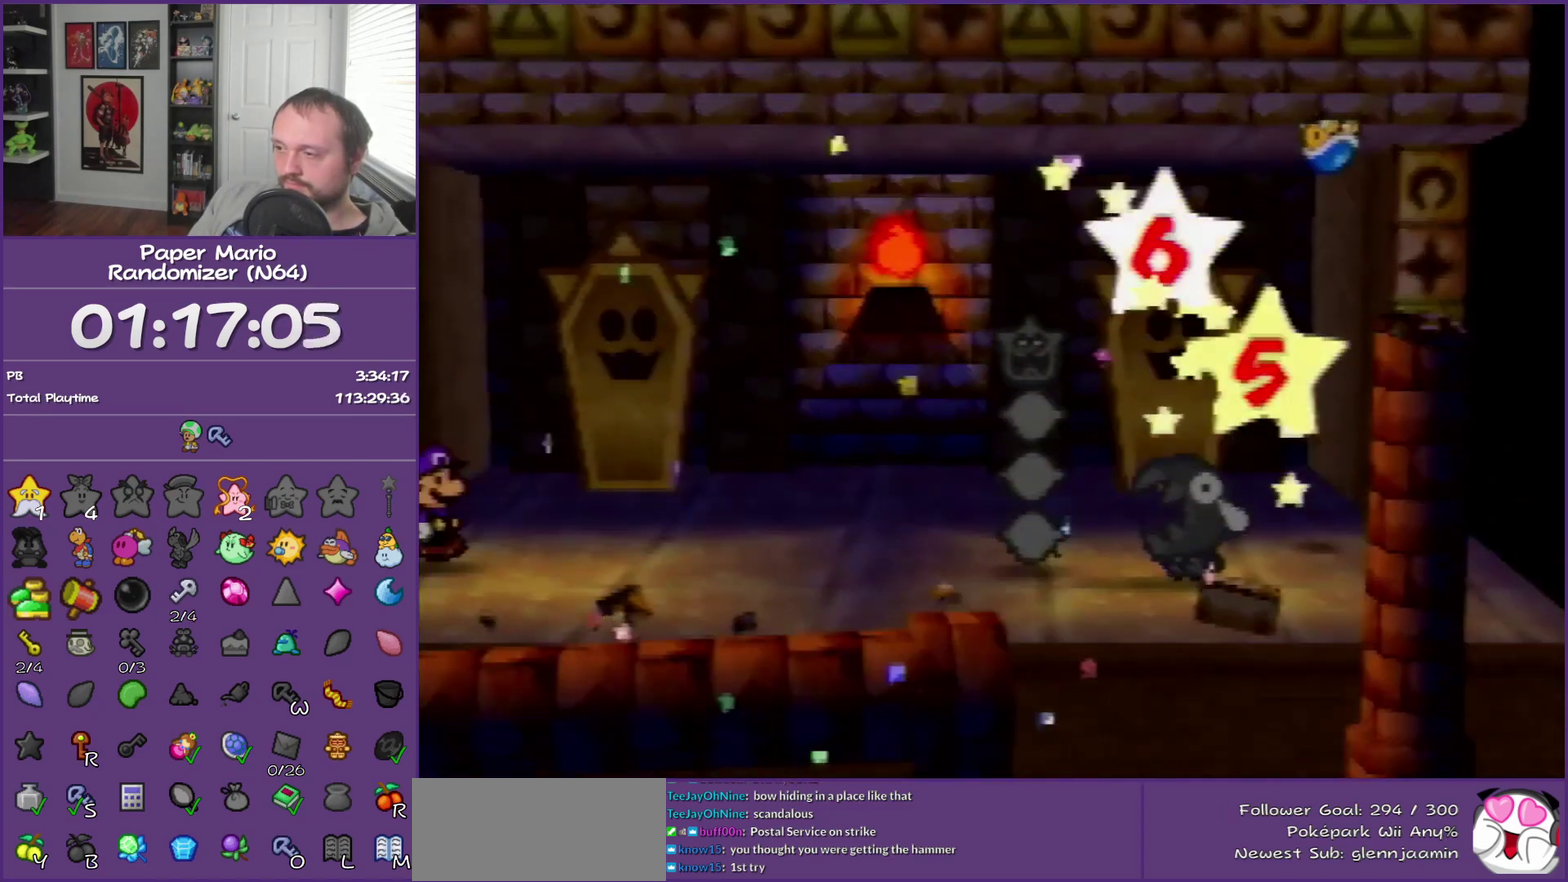
{"dt_ms": 500, "buttons": [], "left_stick": "center", "events": []}
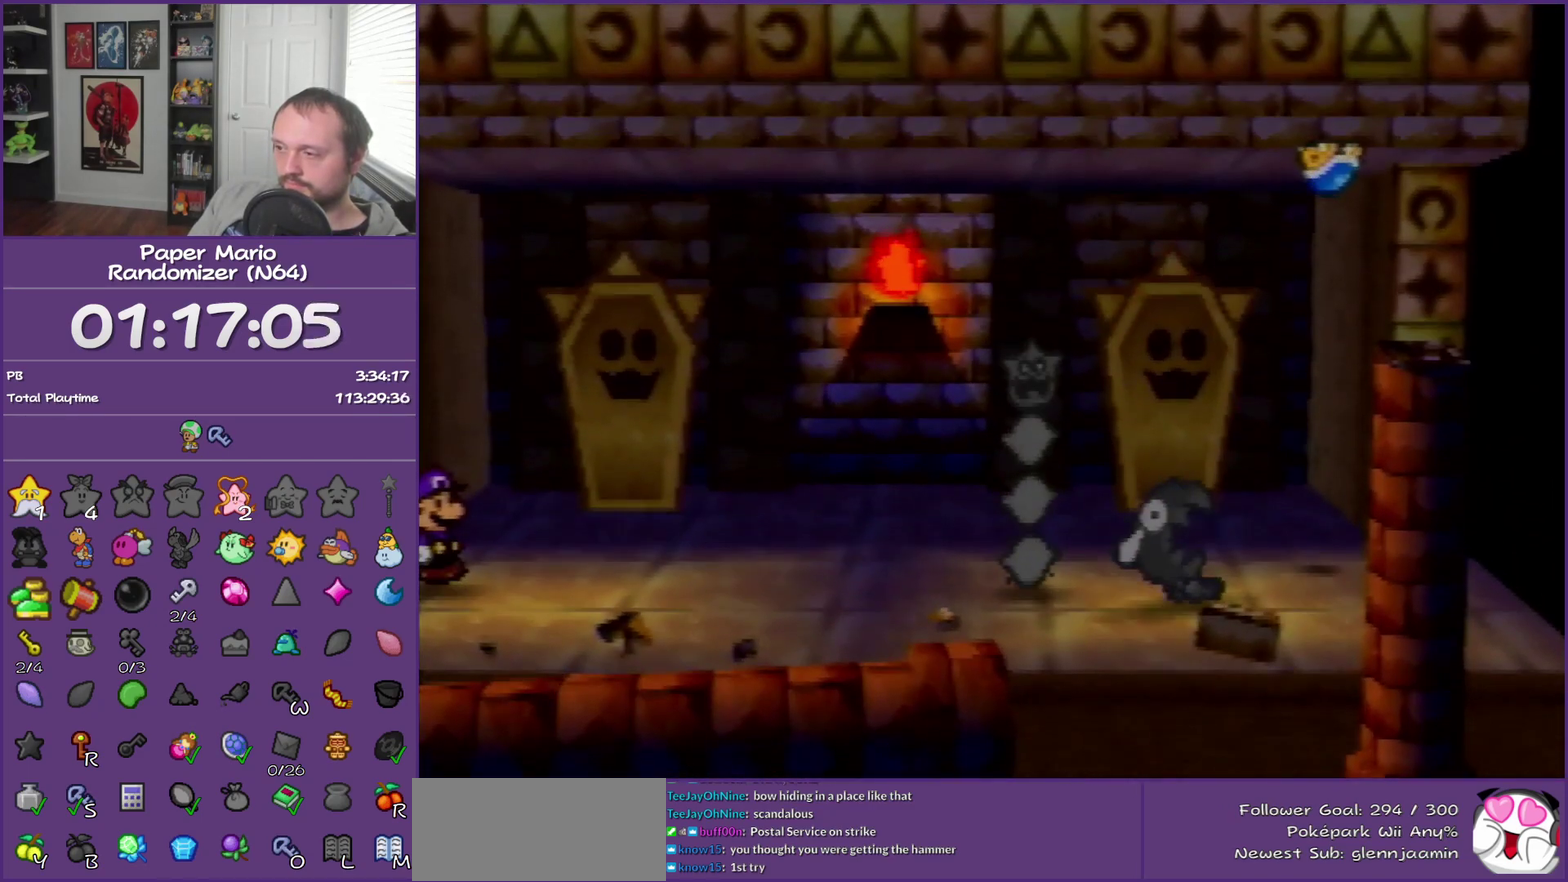
{"dt_ms": 500, "buttons": ["A"], "left_stick": "center", "events": [[200, "A", "down"]]}
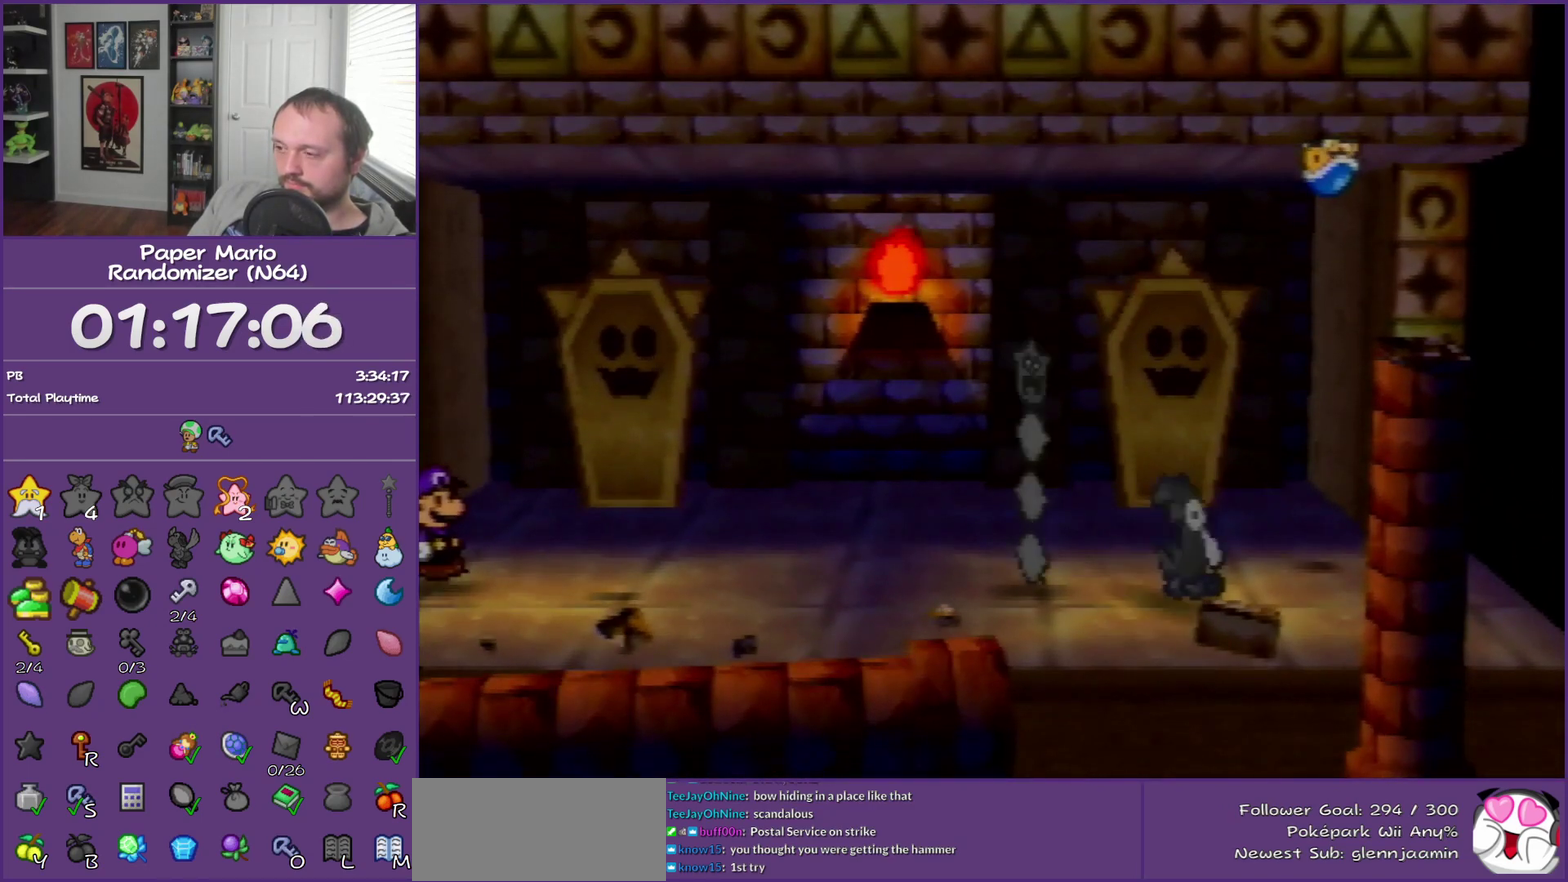
{"dt_ms": 500, "buttons": ["A"], "left_stick": "center", "events": []}
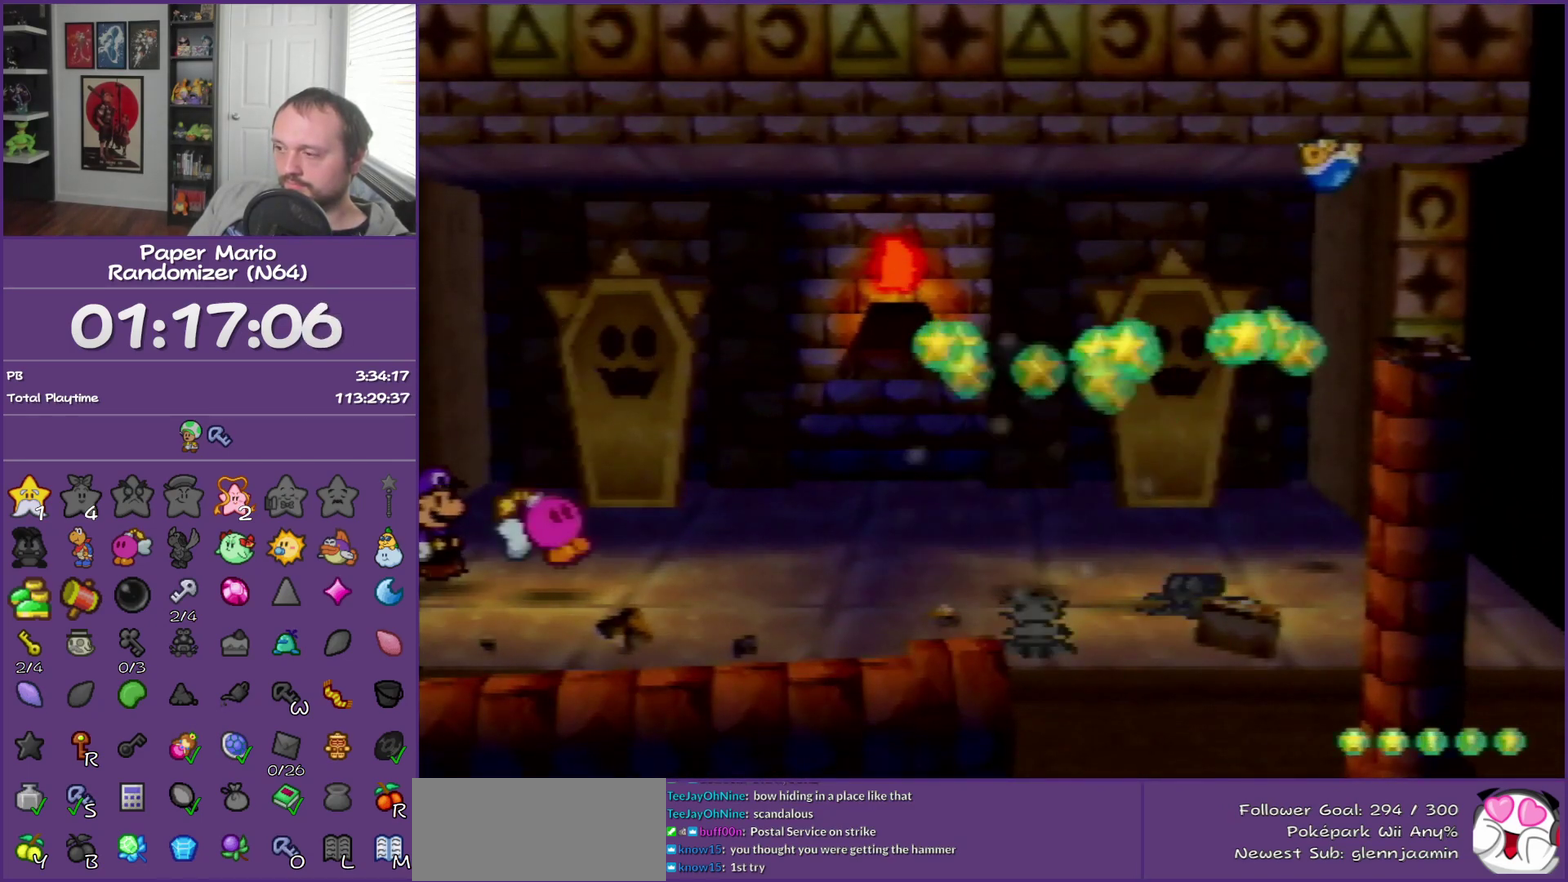
{"dt_ms": 500, "buttons": [], "left_stick": "center", "events": [[167, "A", "up"]]}
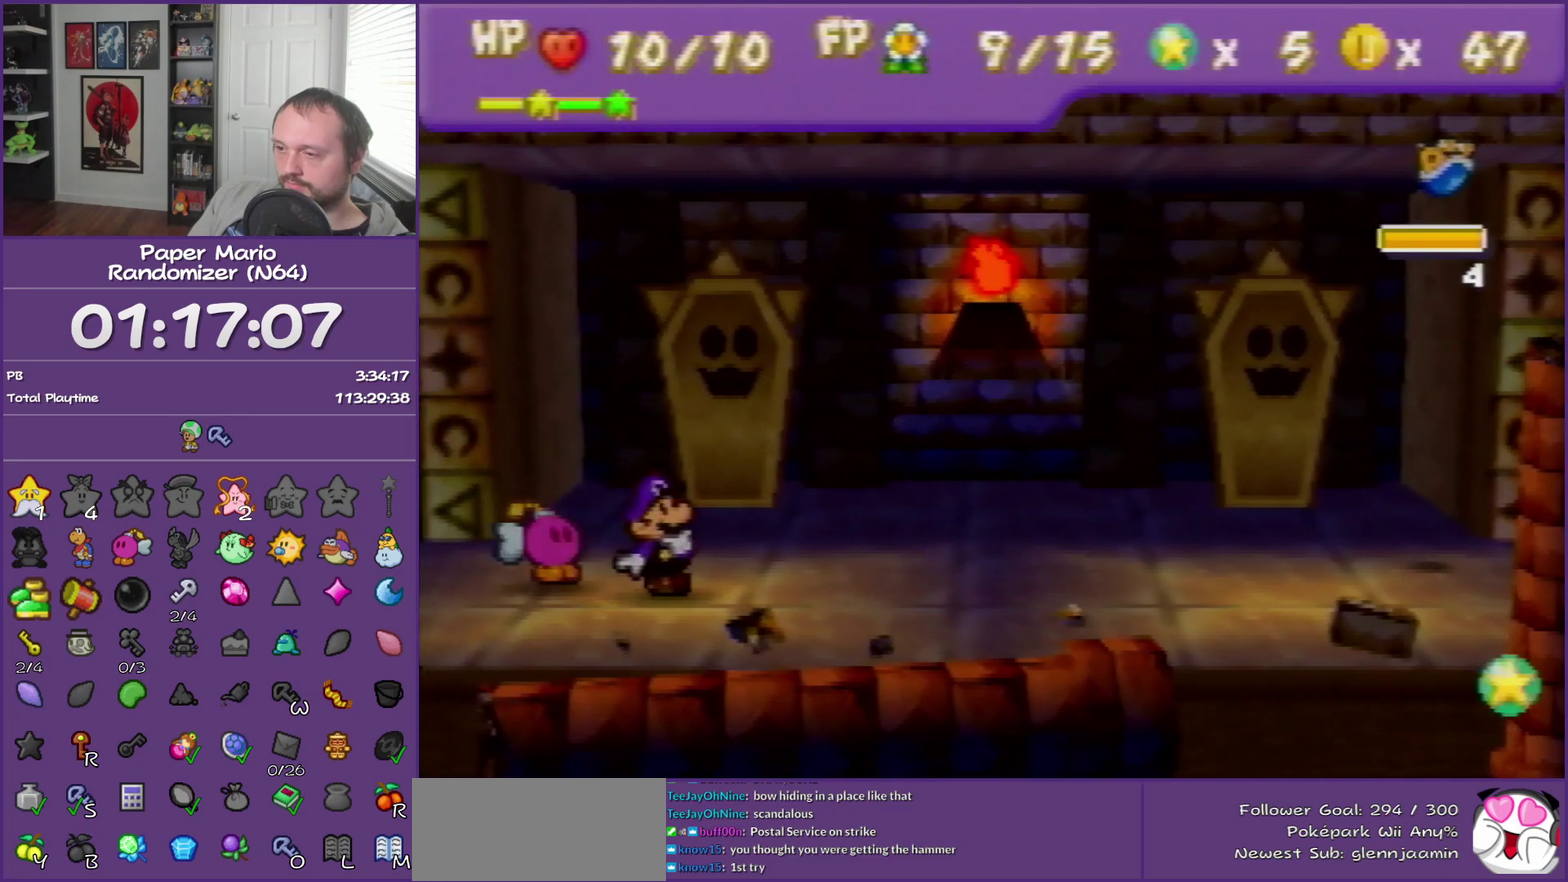
{"dt_ms": 500, "buttons": ["A"], "left_stick": "center", "events": [[350, "left_stick", "up-left"], [467, "left_stick", "center"], [500, "A", "down"]]}
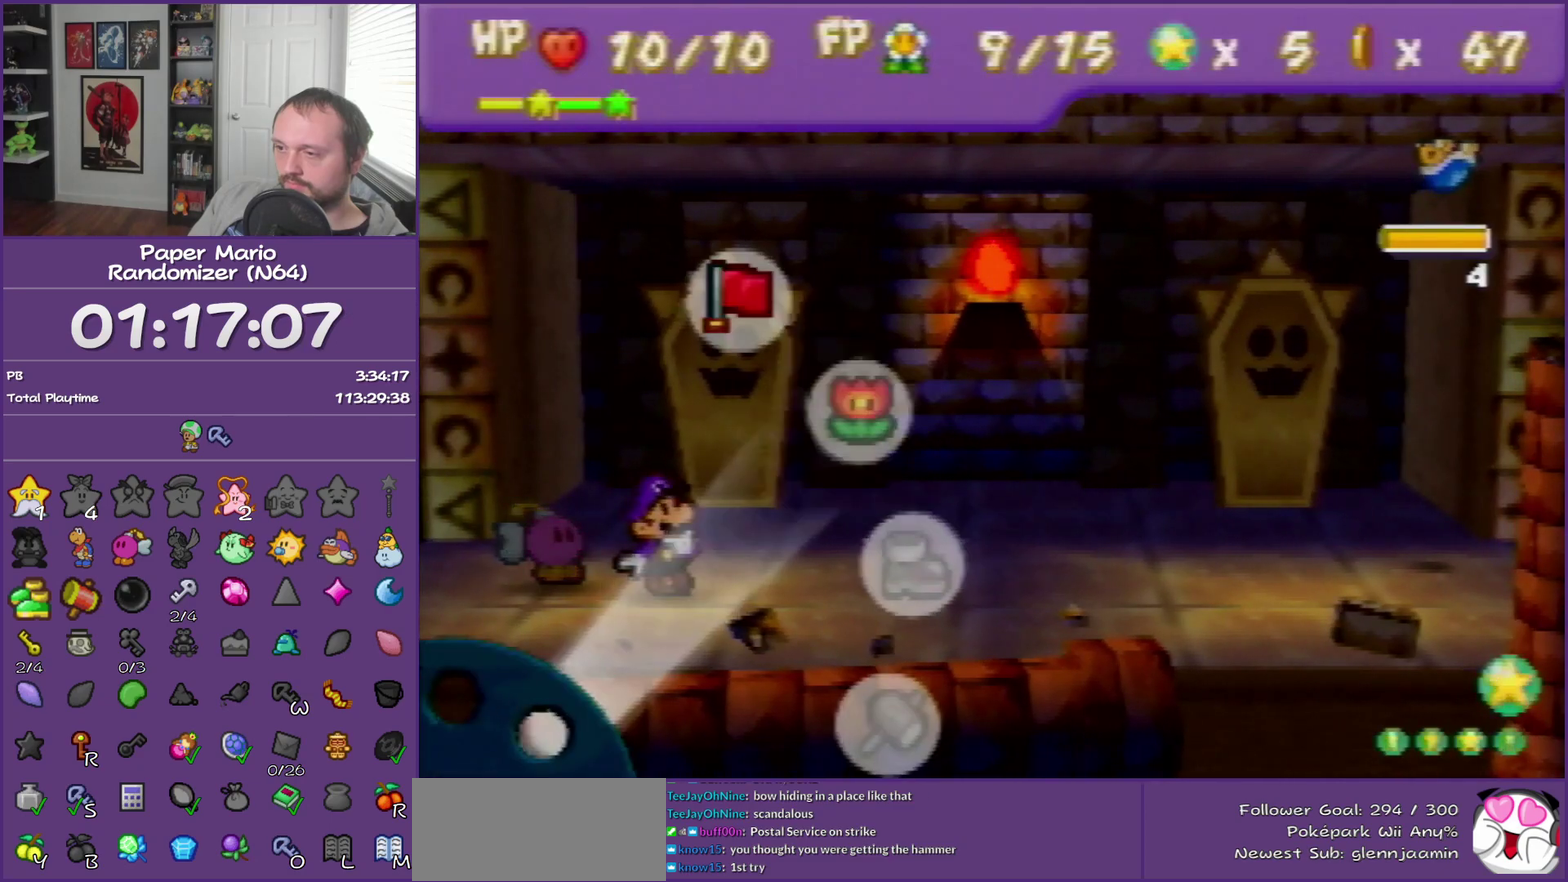
{"dt_ms": 500, "buttons": [], "left_stick": "down", "events": [[67, "A", "up"], [167, "A", "down"], [217, "A", "up"], [450, "left_stick", "down"]]}
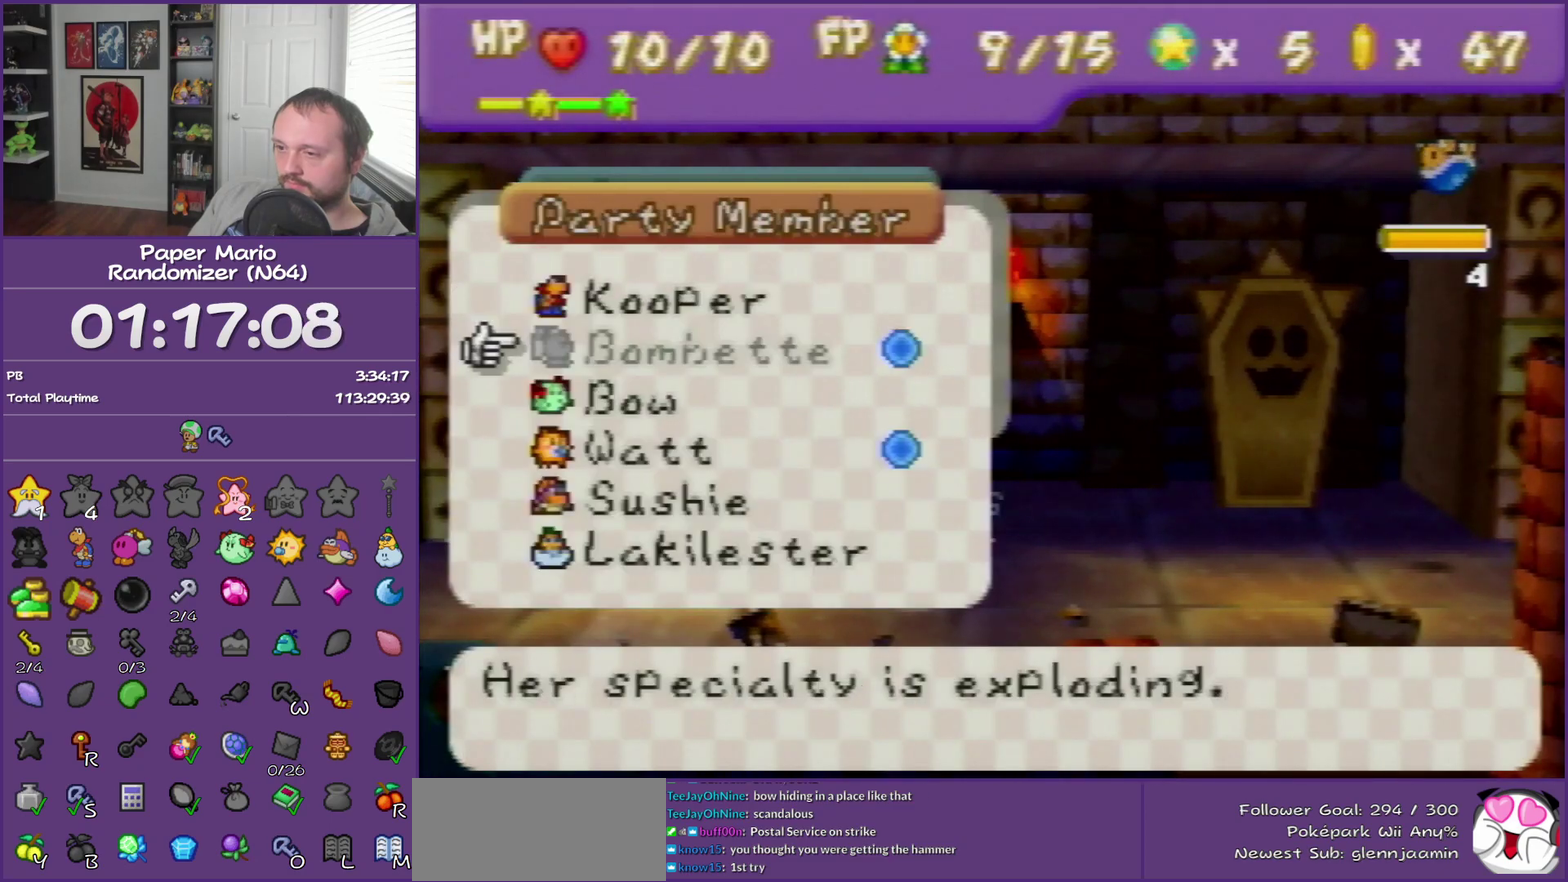
{"dt_ms": 500, "buttons": [], "left_stick": "center", "events": [[33, "left_stick", "center"], [100, "left_stick", "down"], [250, "A", "down"], [250, "left_stick", "center"], [417, "A", "up"]]}
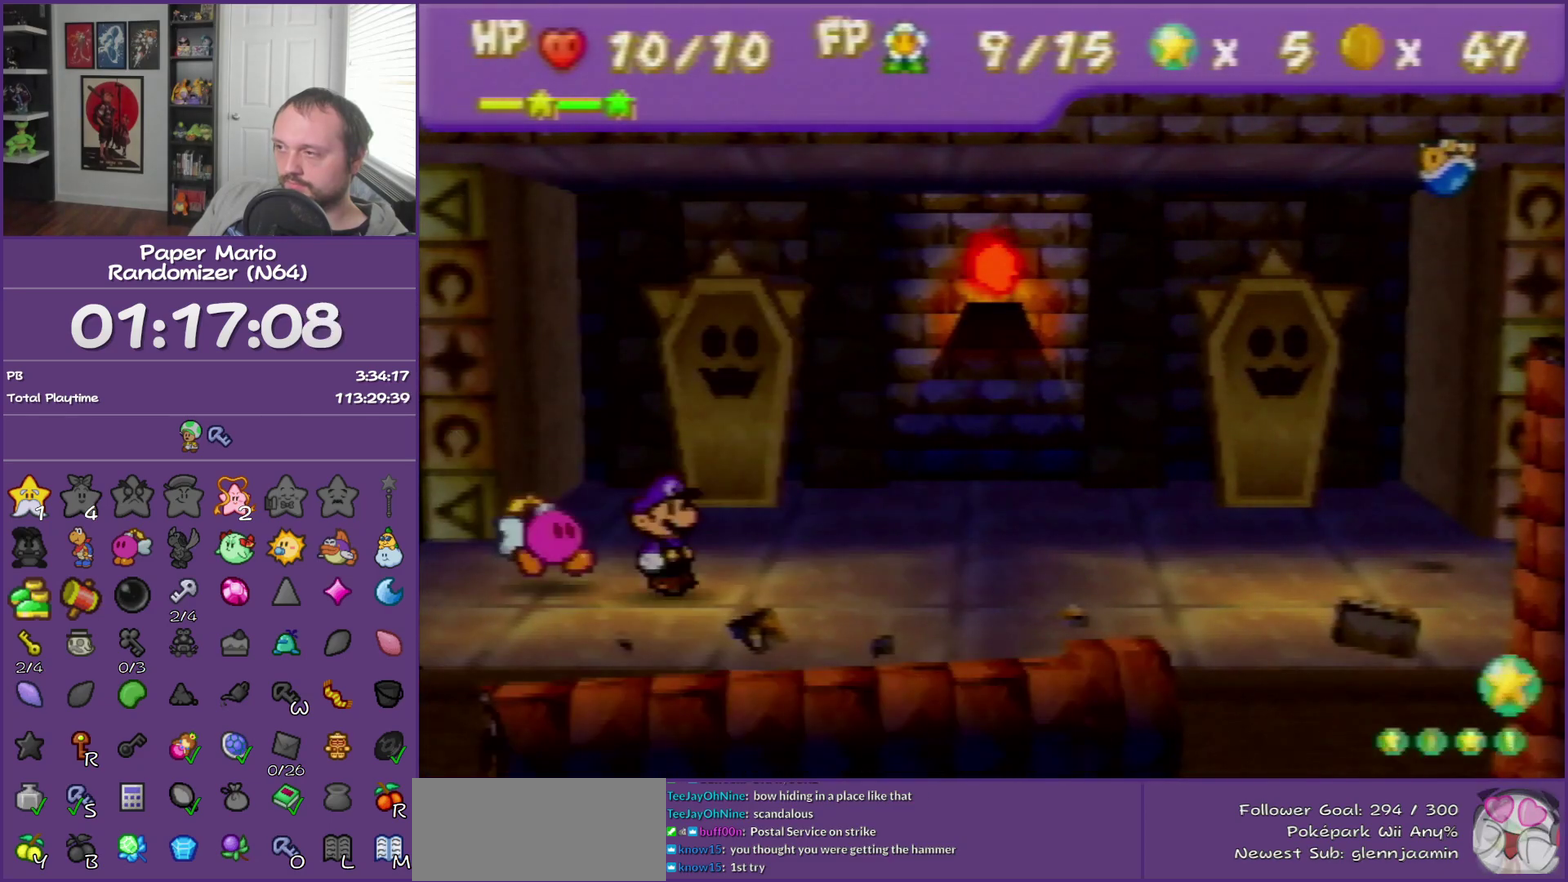
{"dt_ms": 500, "buttons": [], "left_stick": "center", "events": []}
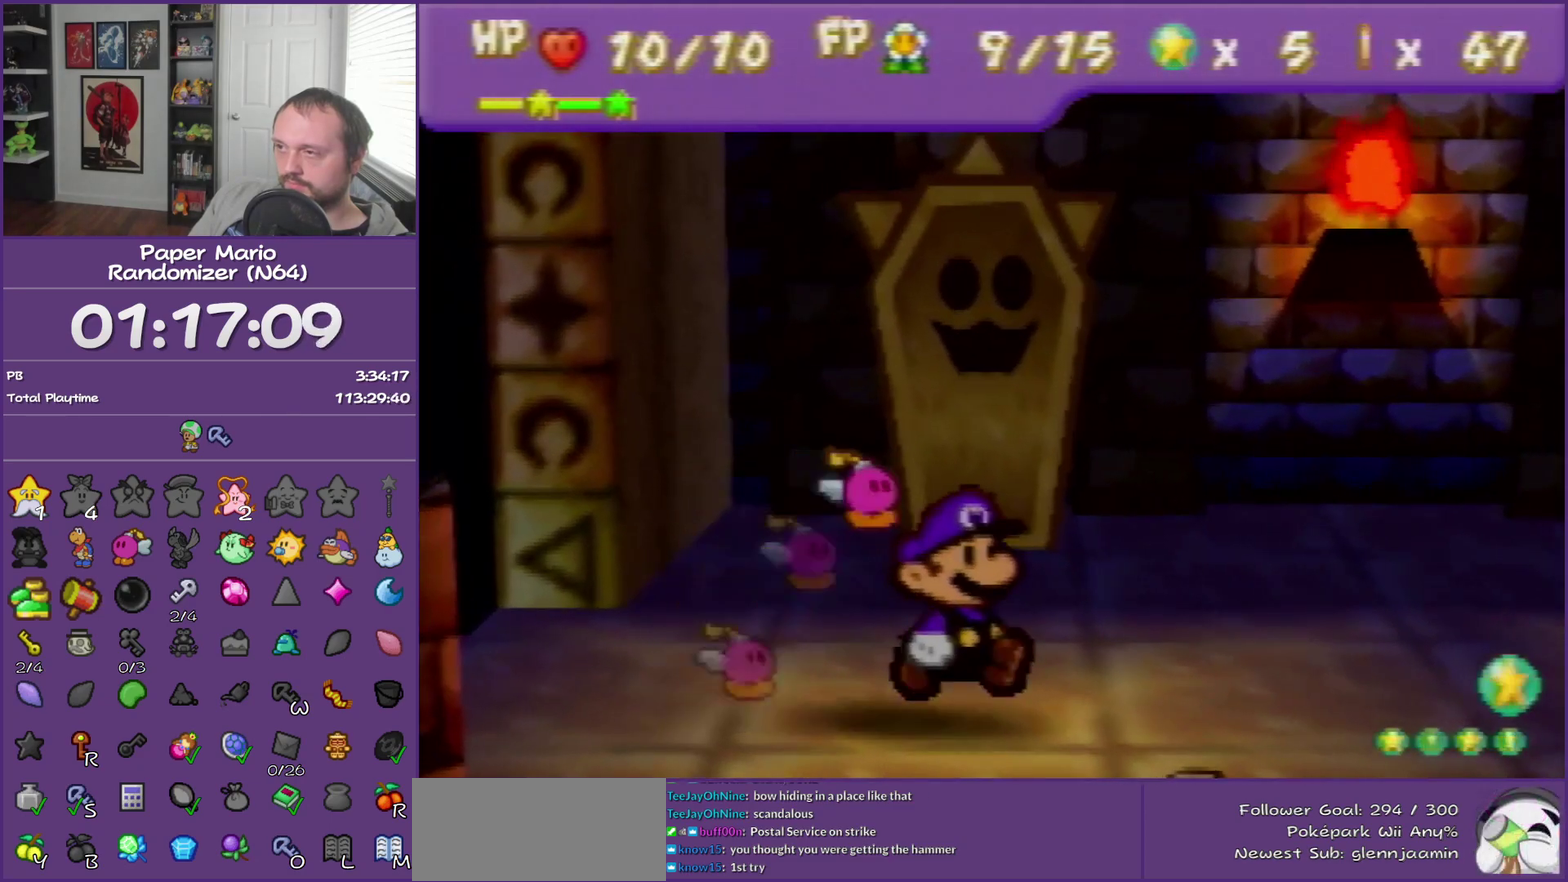
{"dt_ms": 500, "buttons": [], "left_stick": "center", "events": []}
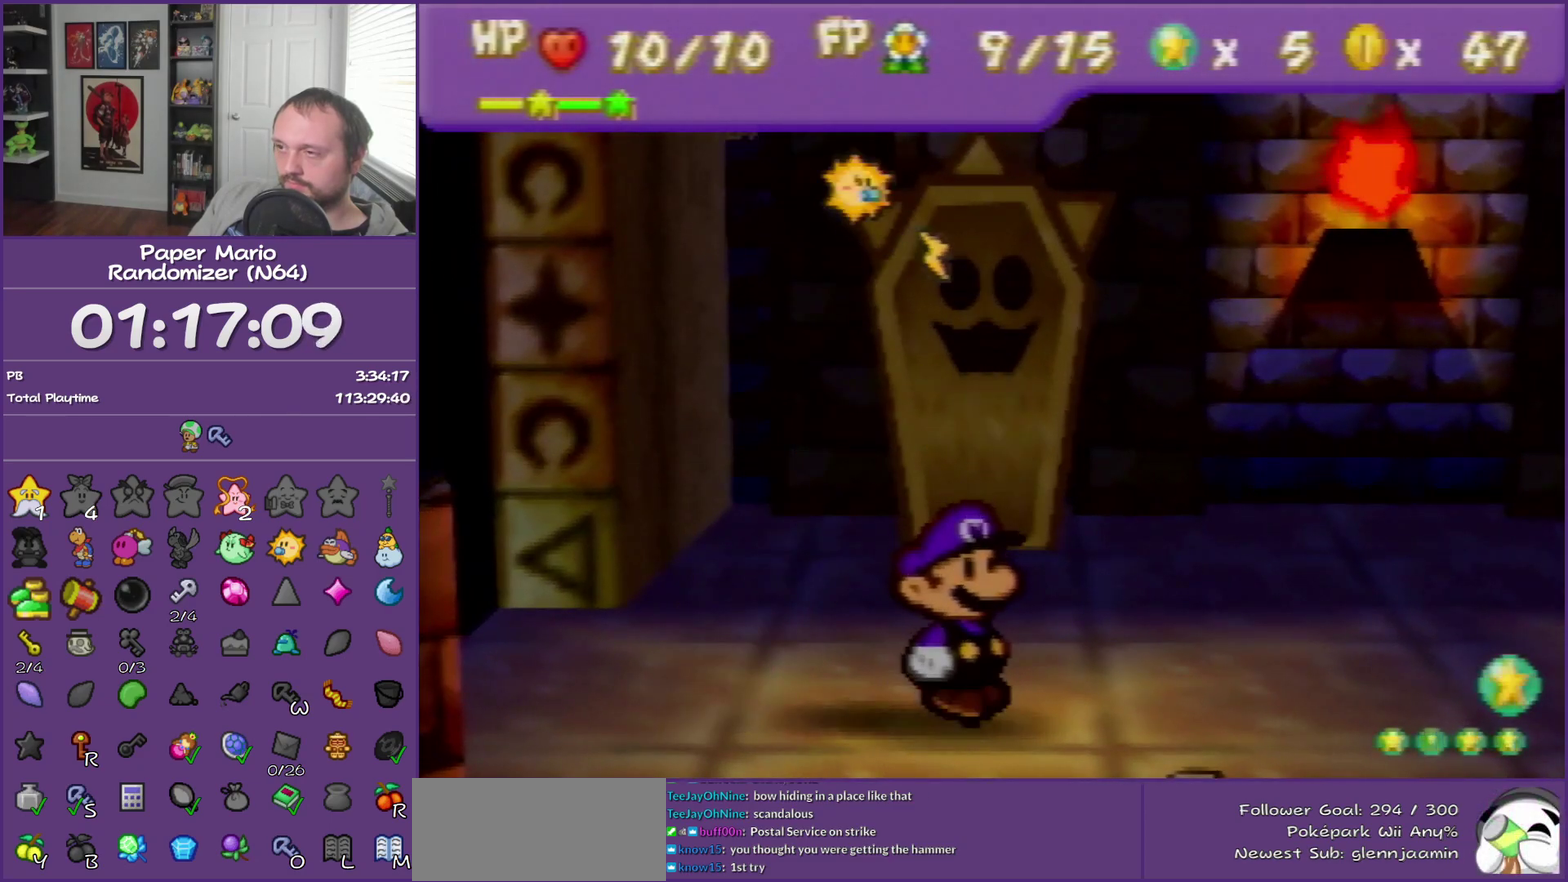
{"dt_ms": 500, "buttons": [], "left_stick": "center", "events": []}
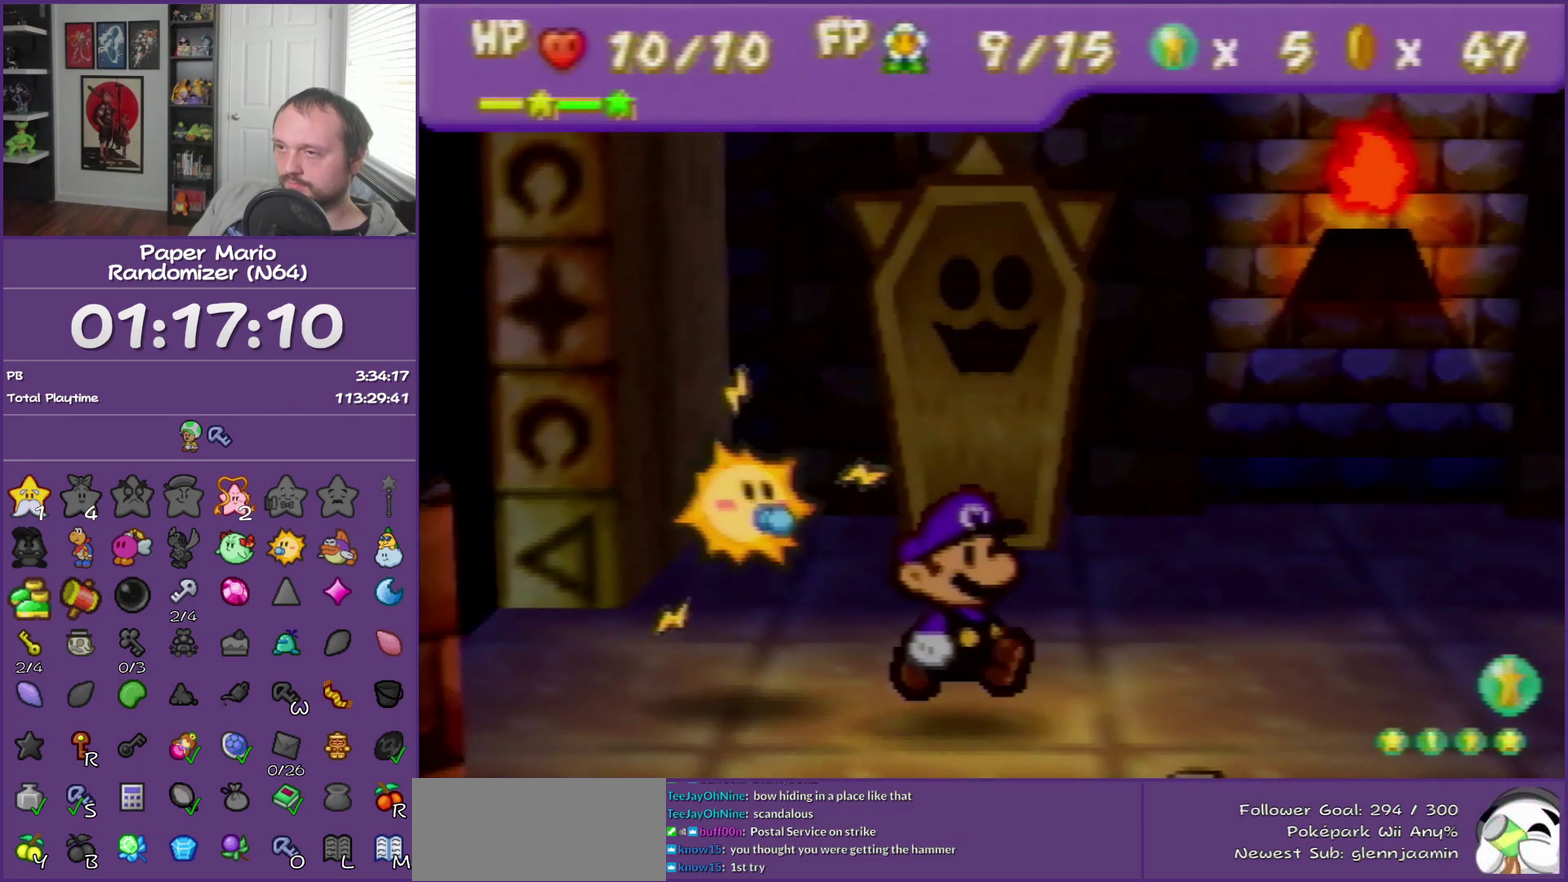
{"dt_ms": 500, "buttons": [], "left_stick": "center", "events": []}
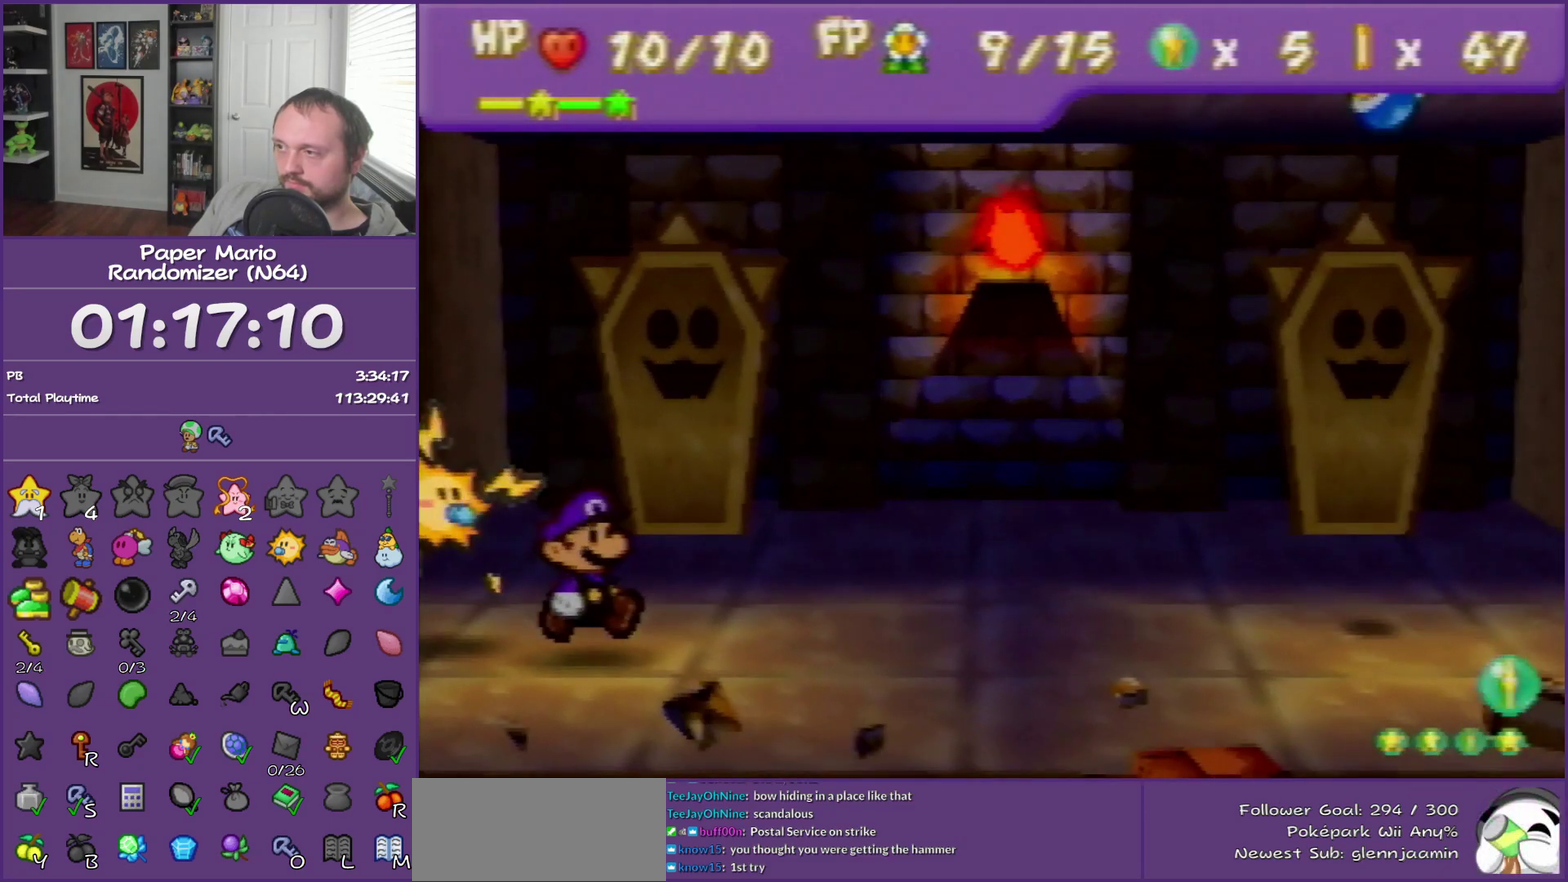
{"dt_ms": 500, "buttons": [], "left_stick": "center", "events": []}
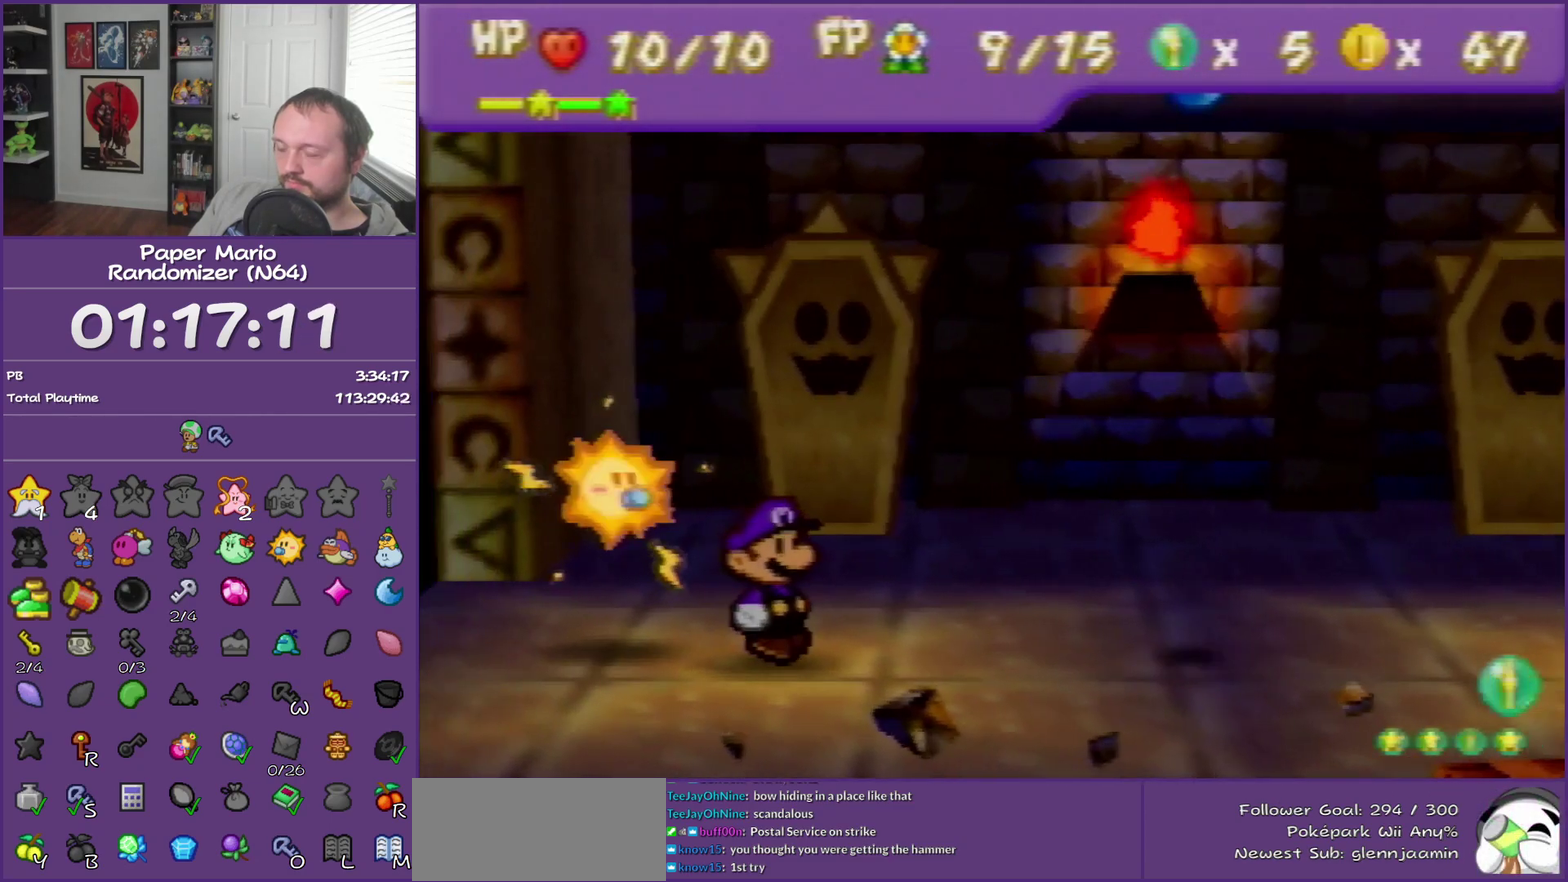
{"dt_ms": 500, "buttons": [], "left_stick": "center", "events": []}
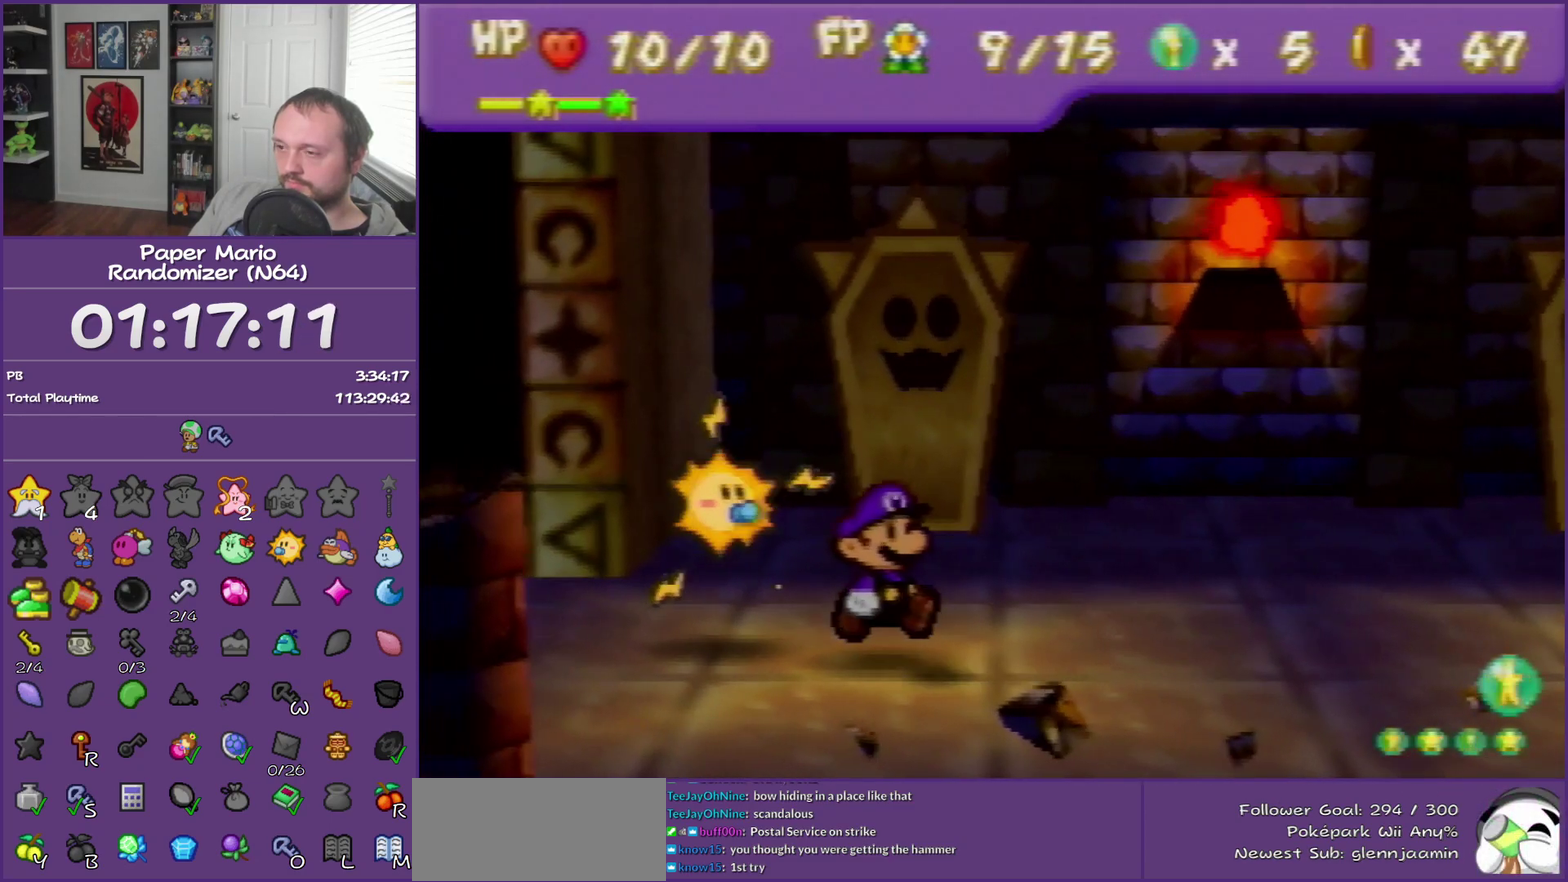
{"dt_ms": 500, "buttons": [], "left_stick": "center", "events": []}
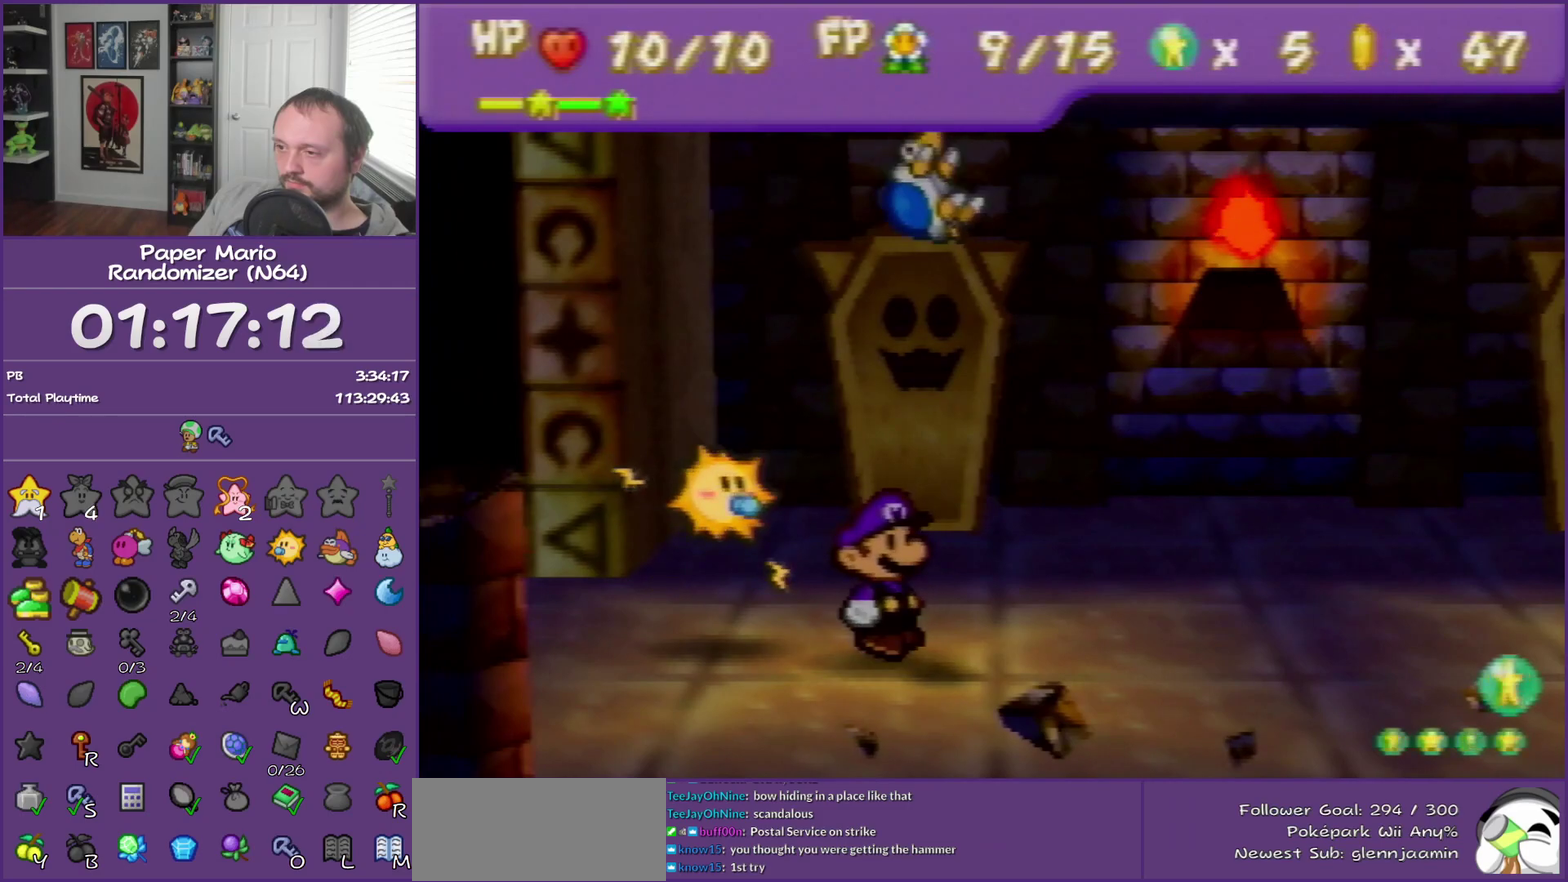
{"dt_ms": 500, "buttons": [], "left_stick": "center", "events": [[33, "A", "down"], [217, "A", "up"]]}
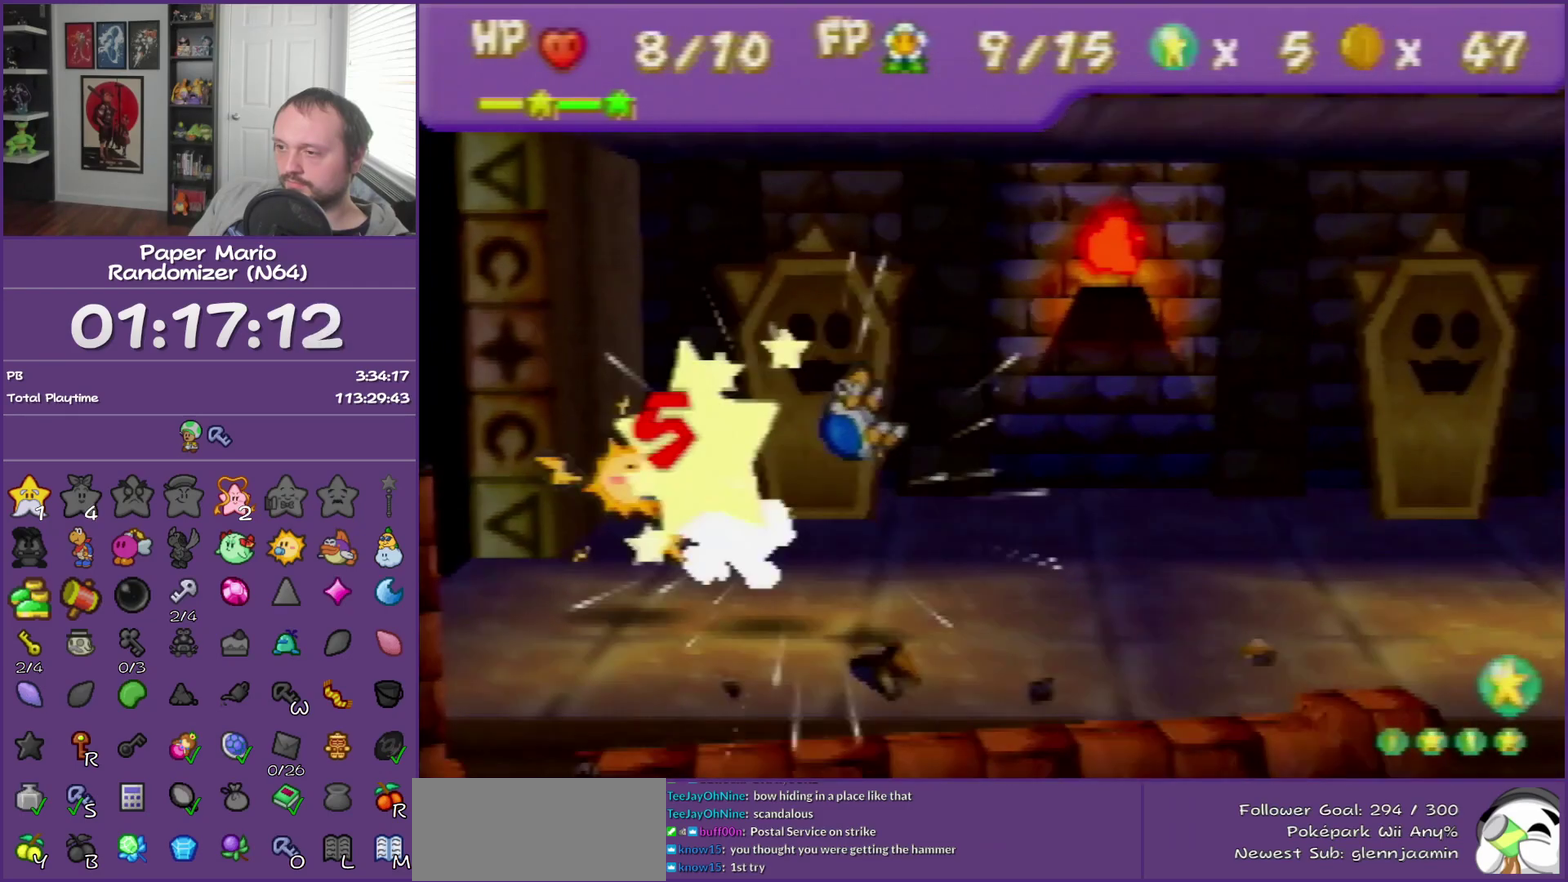
{"dt_ms": 500, "buttons": [], "left_stick": "center", "events": []}
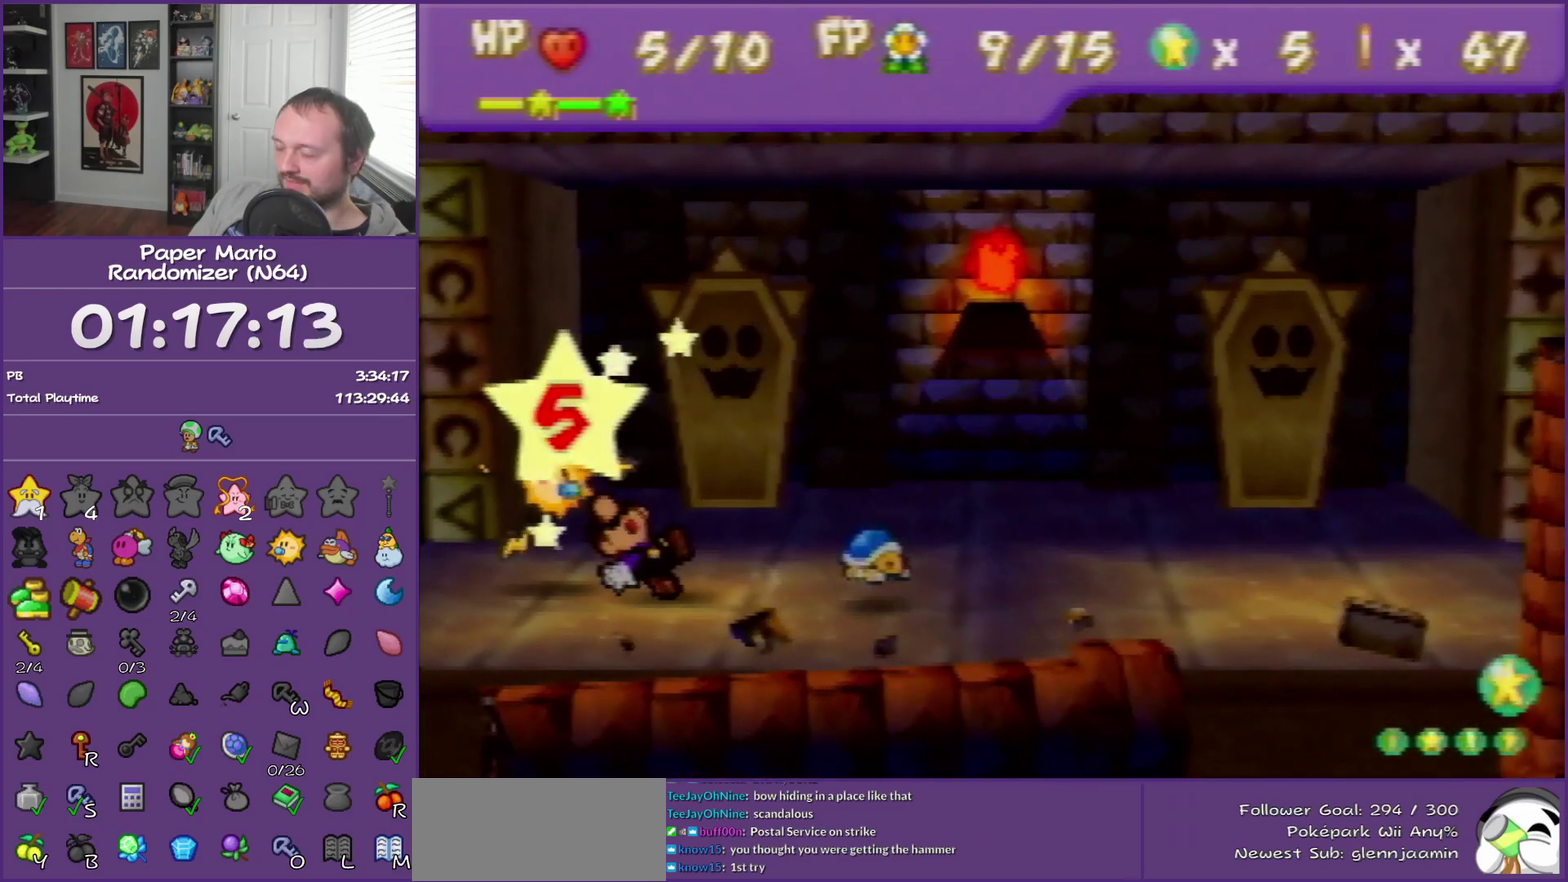
{"dt_ms": 500, "buttons": [], "left_stick": "center", "events": [[350, "Z", "down"], [500, "Z", "up"]]}
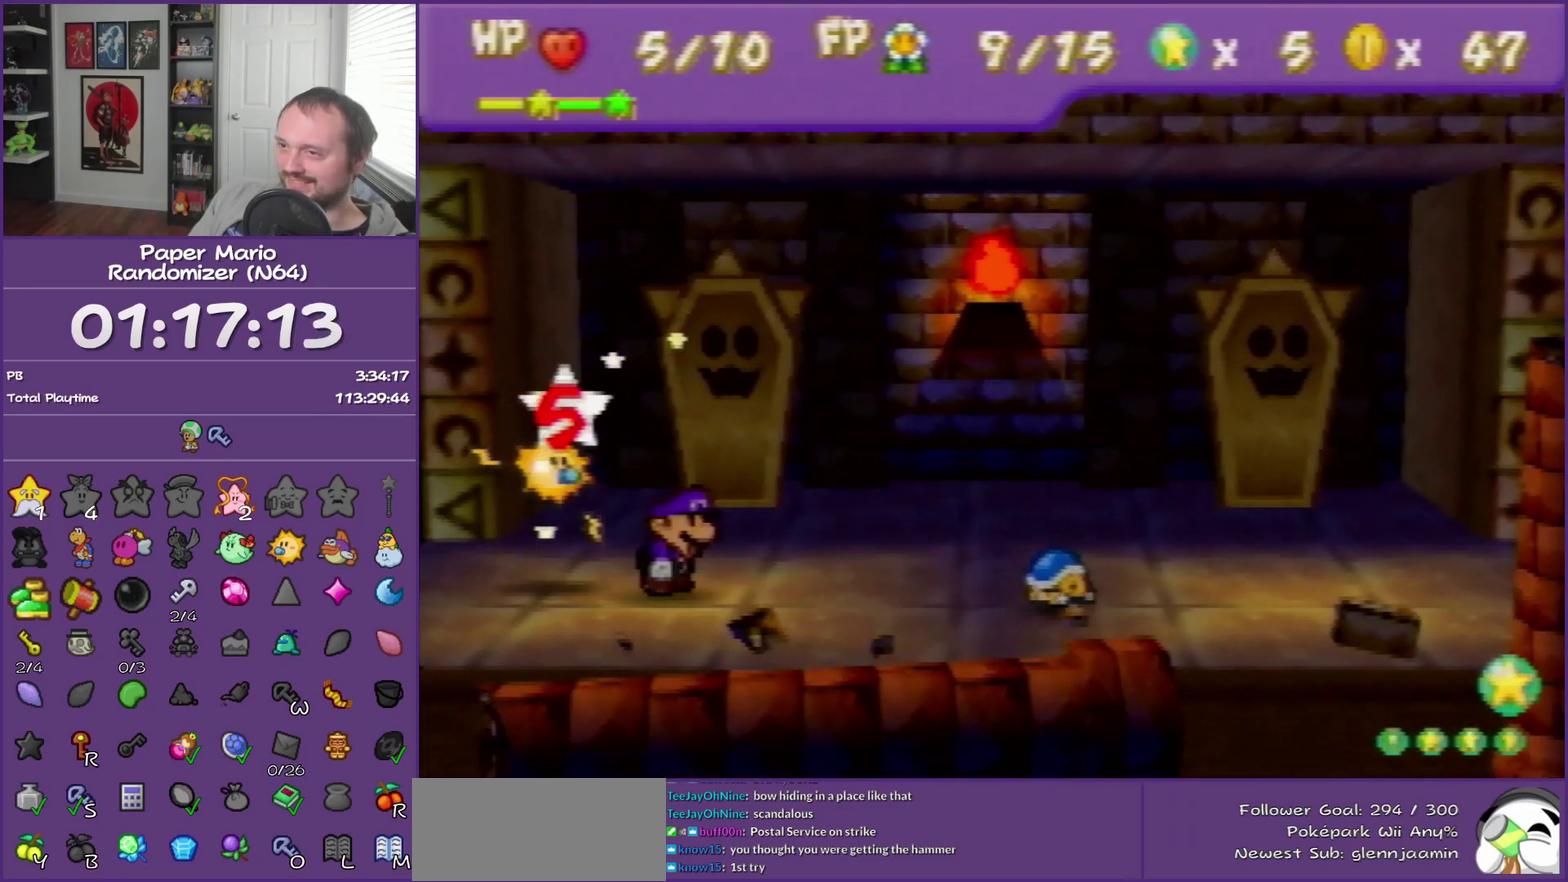
{"dt_ms": 500, "buttons": ["Z"], "left_stick": "center", "events": [[83, "Z", "down"], [200, "Z", "up"], [267, "Z", "down"], [367, "Z", "up"], [450, "Z", "down"]]}
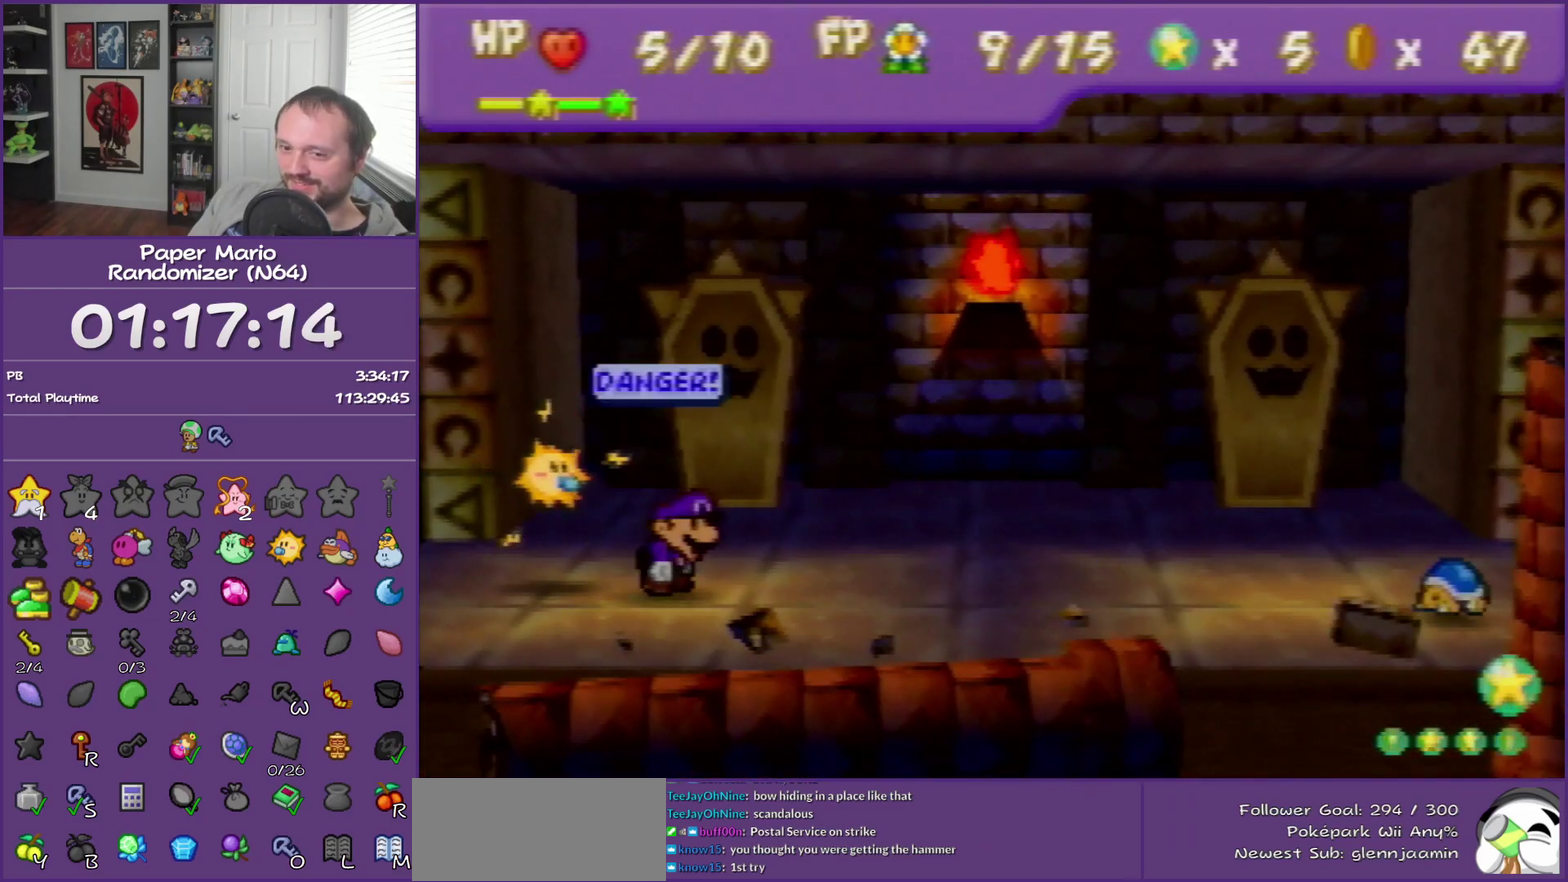
{"dt_ms": 500, "buttons": [], "left_stick": "center", "events": [[50, "Z", "up"], [167, "Z", "down"], [233, "Z", "up"], [333, "Z", "down"], [450, "Z", "up"]]}
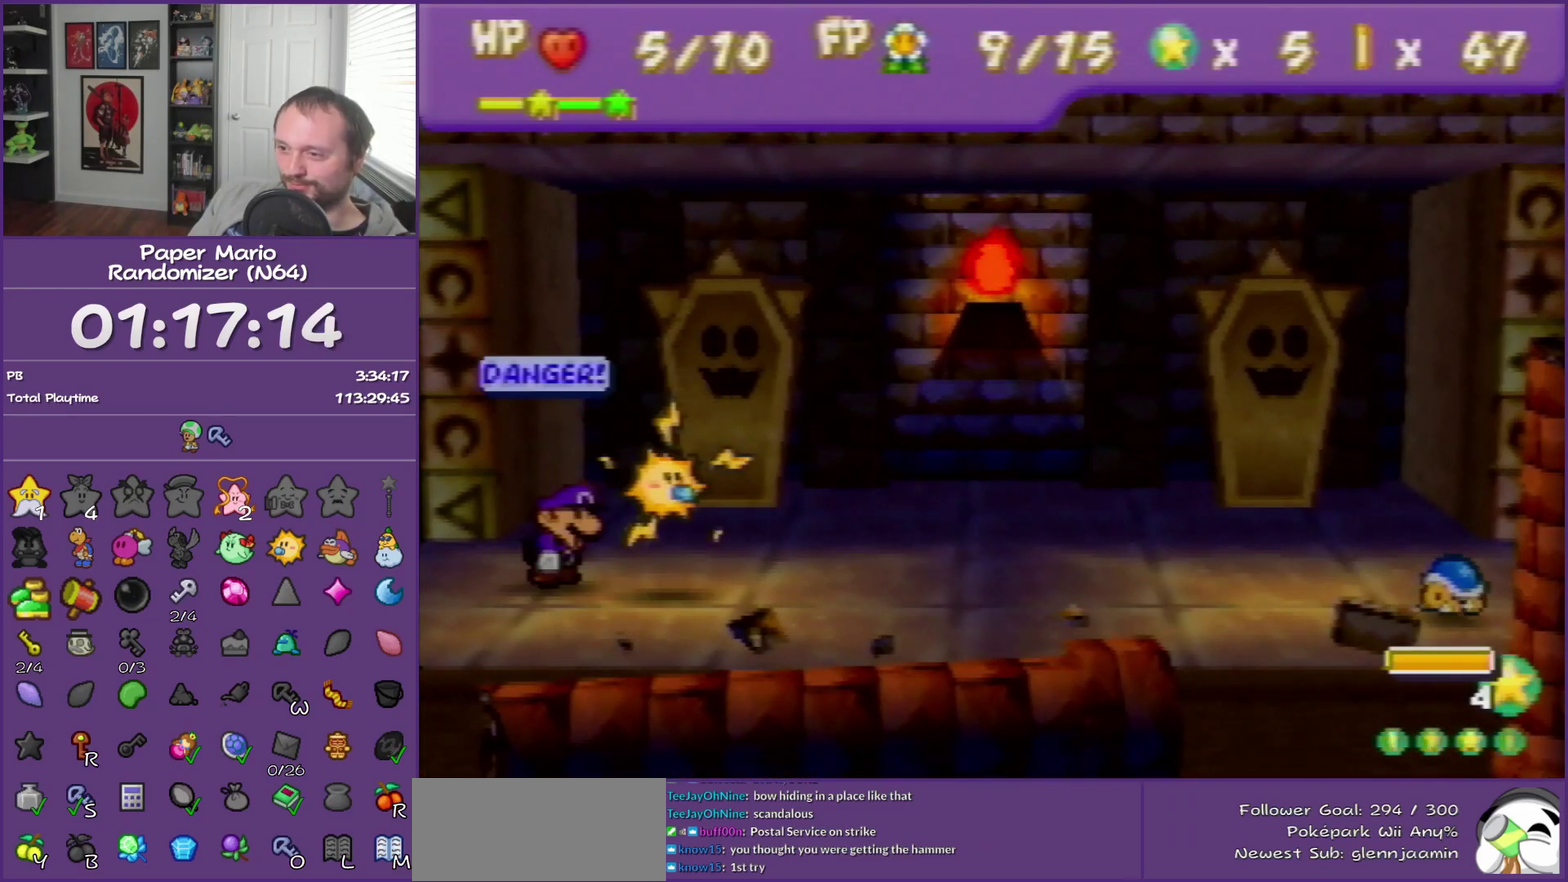
{"dt_ms": 500, "buttons": ["A"], "left_stick": "center", "events": [[267, "A", "down"], [333, "A", "up"], [450, "A", "down"]]}
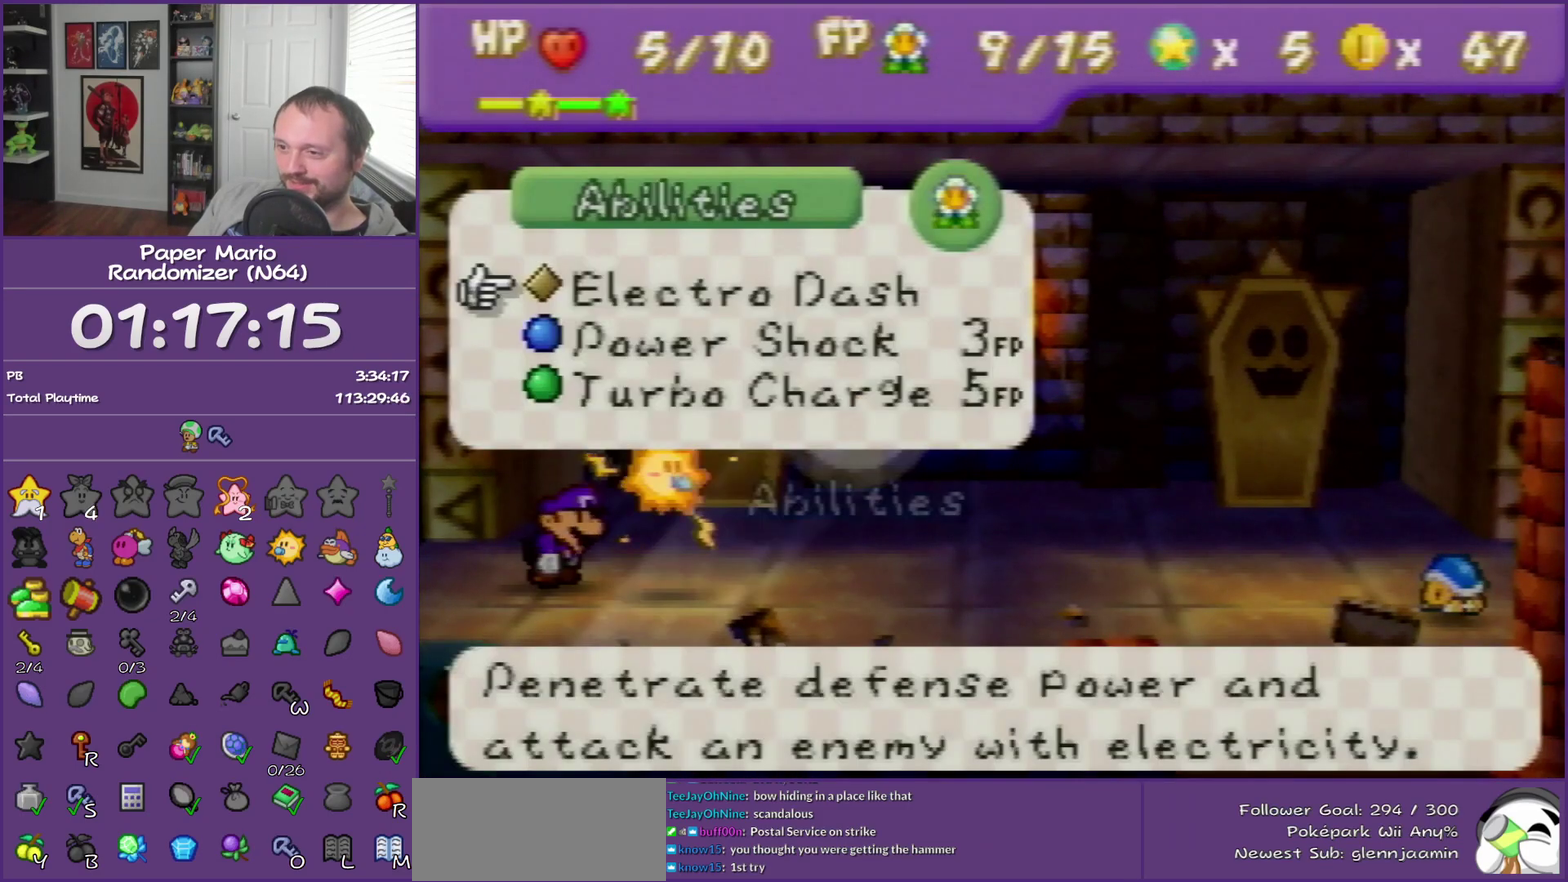
{"dt_ms": 1000, "buttons": ["A"], "left_stick": "center", "events": [[17, "A", "up"], [83, "A", "down"]]}
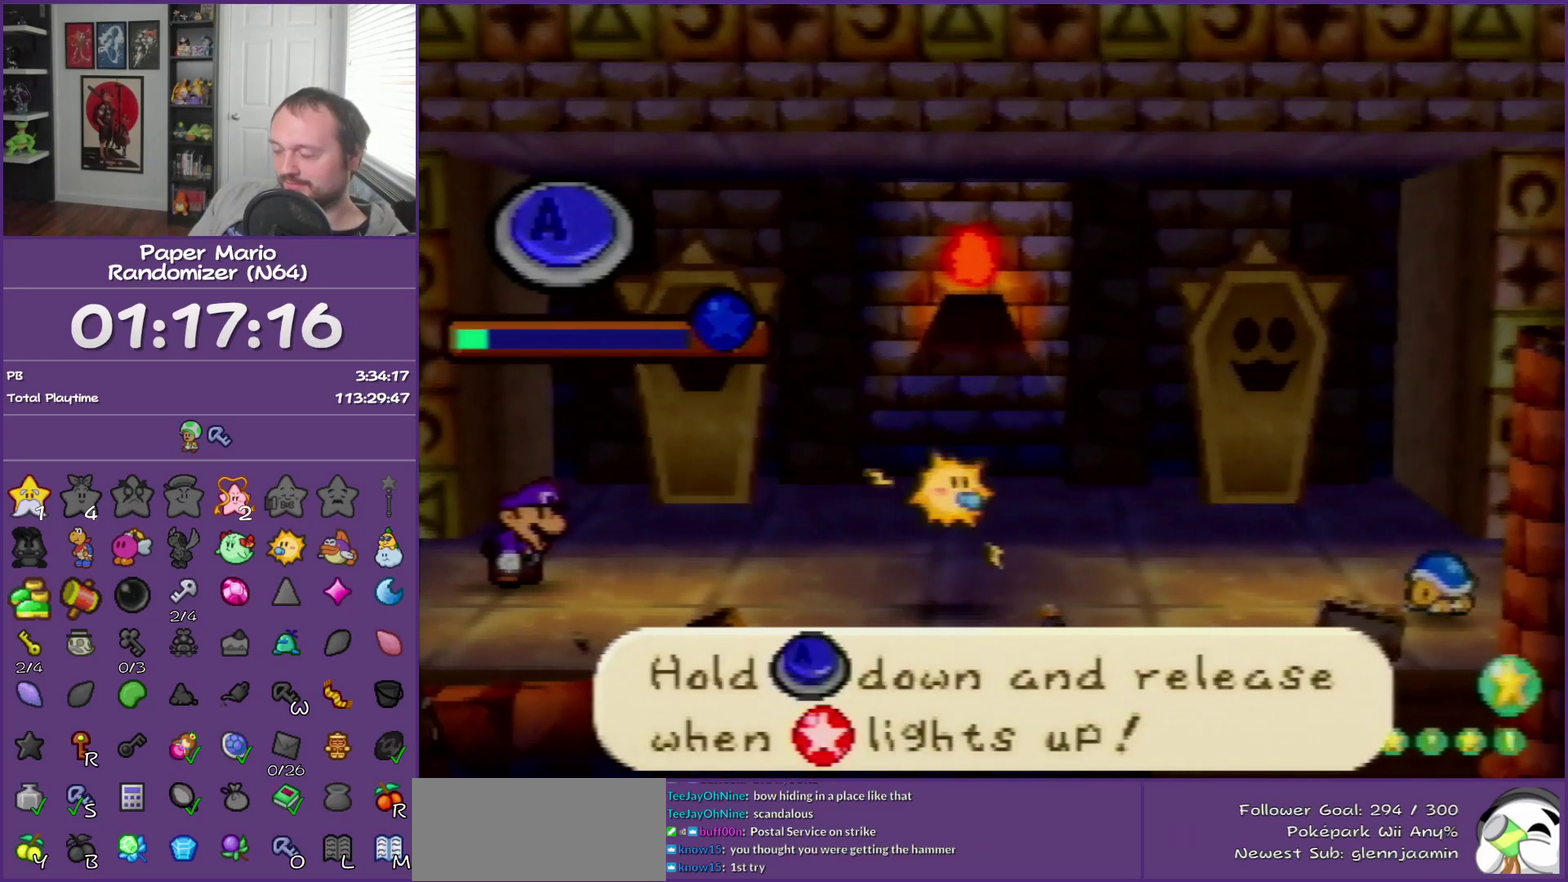
{"dt_ms": 500, "buttons": ["A"], "left_stick": "center", "events": []}
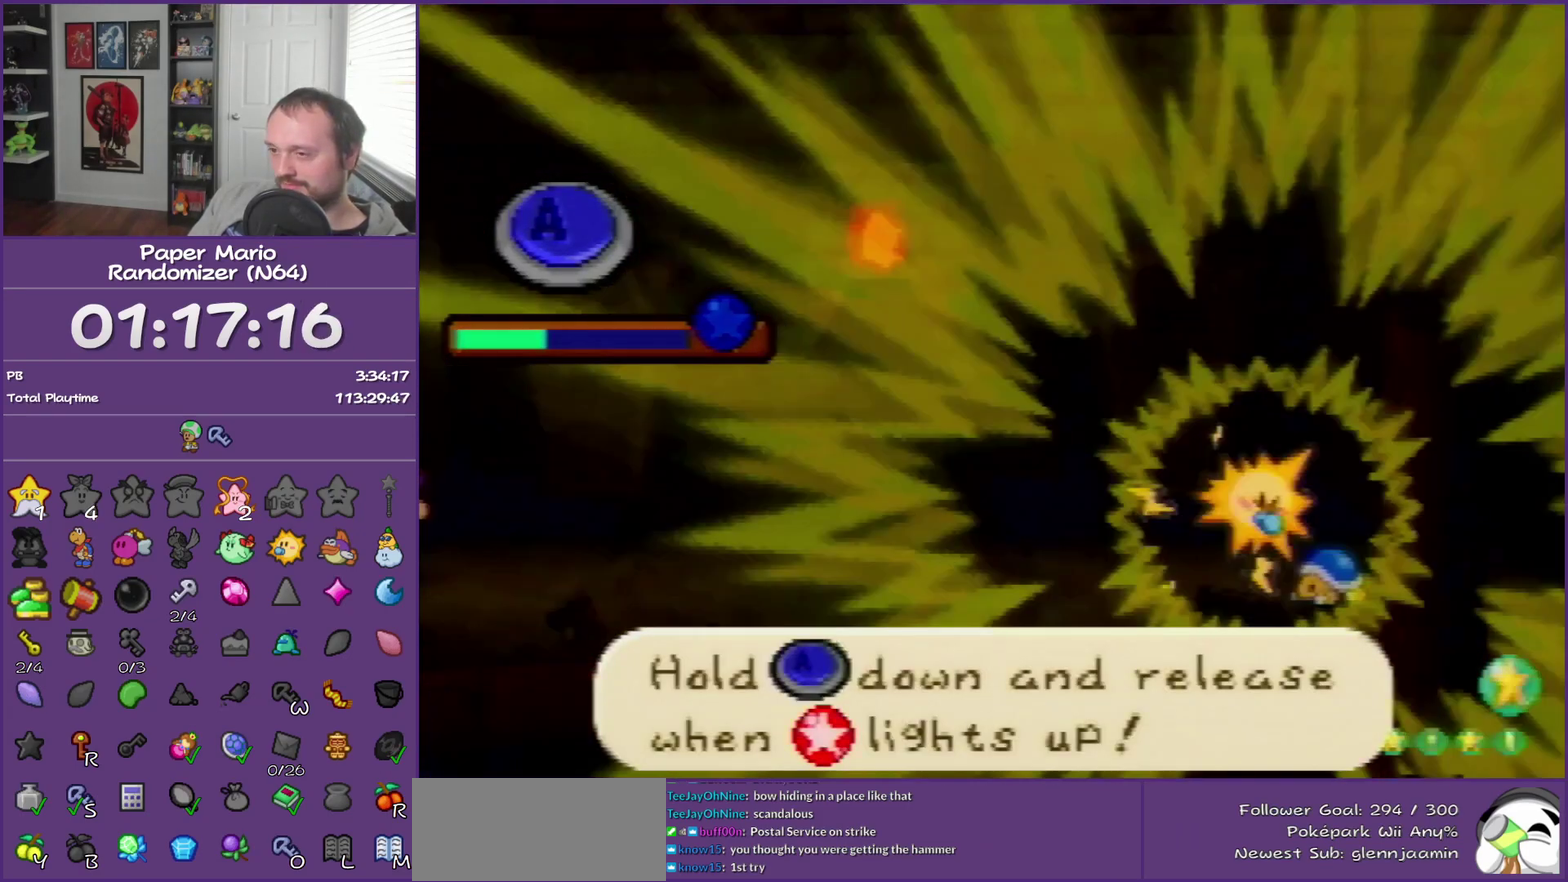
{"dt_ms": 500, "buttons": ["A"], "left_stick": "center", "events": []}
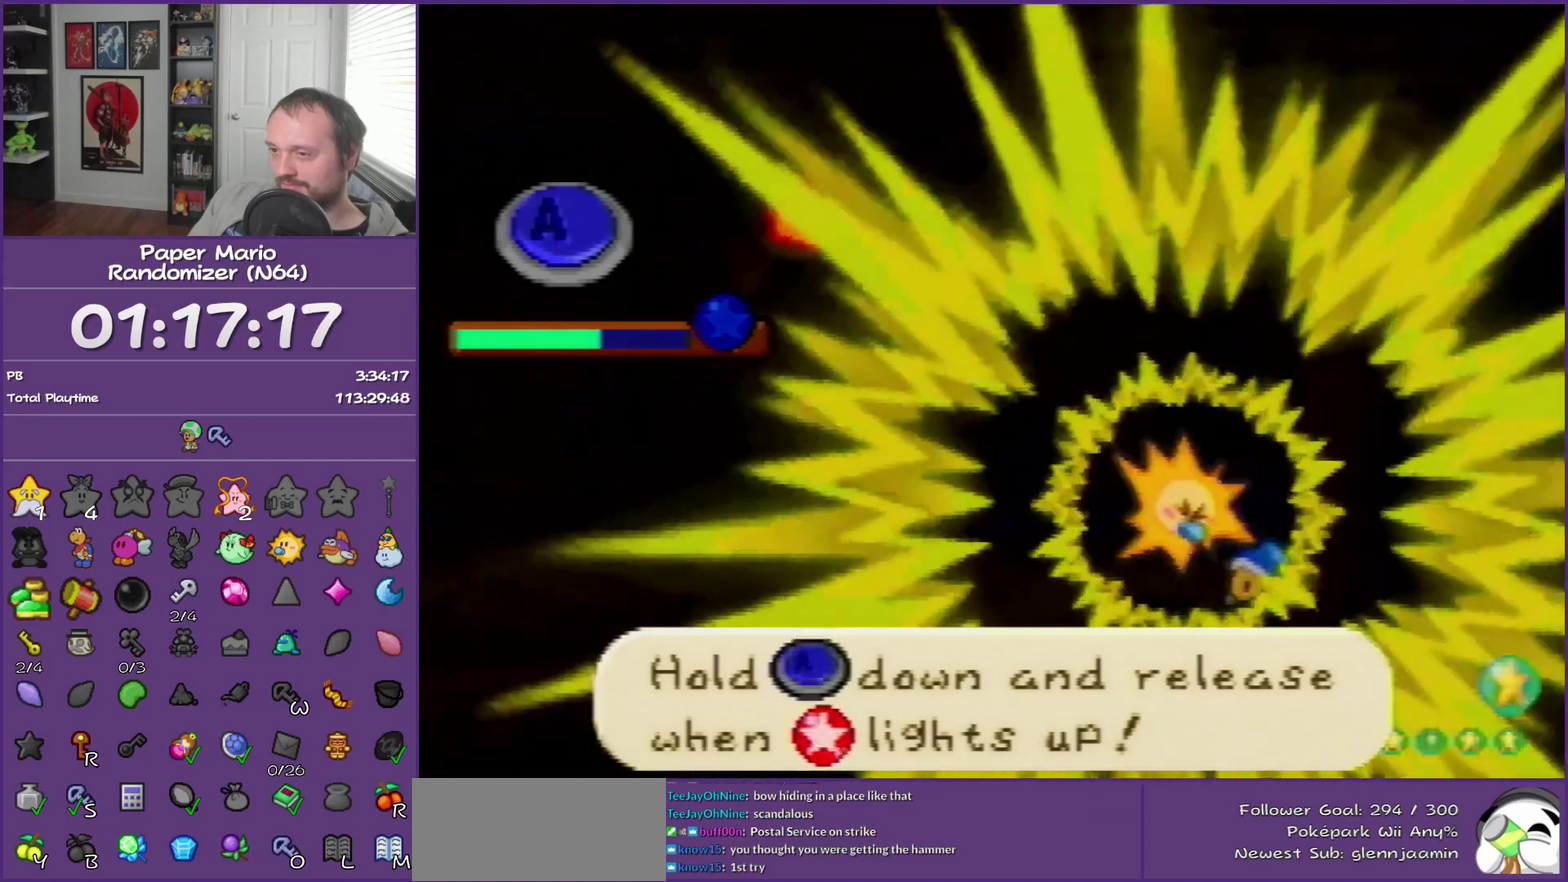
{"dt_ms": 500, "buttons": ["A"], "left_stick": "center", "events": []}